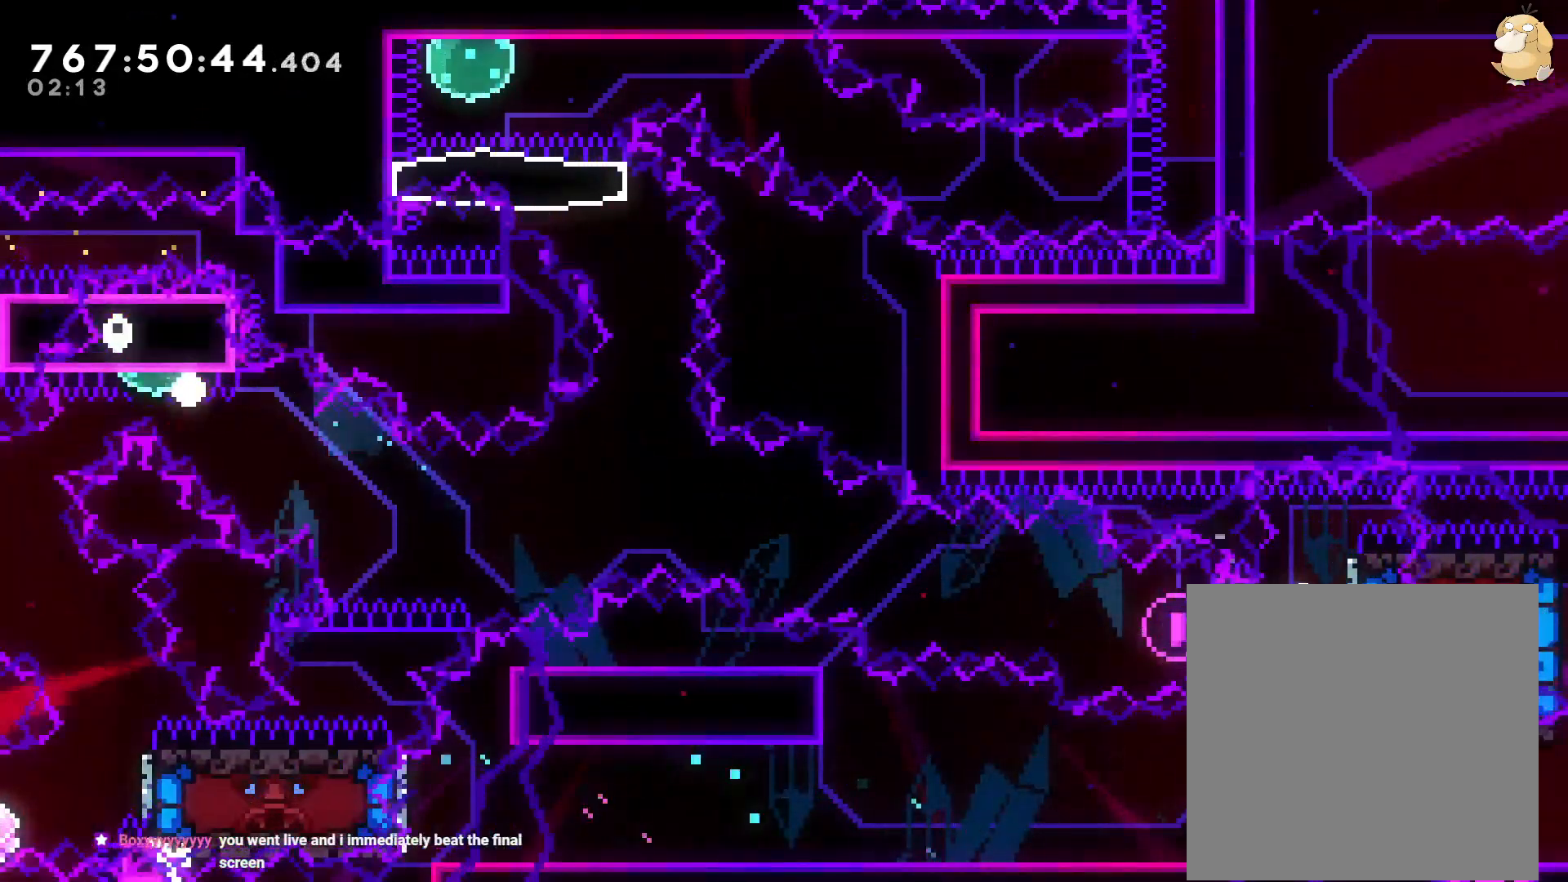
Gameplay with a controller (Nintendo layout); each line is a JSON object with the inputs held at the frame after it. "events" lists button and stick changes between this image and that frame as [ms after this image, input, new state], when the widget could be followed in between. Not read: HOME L3 R3 SELECT.
{"buttons": [], "left_stick": "center", "right_stick": "center", "events": [[67, "A", "down"], [250, "A", "up"]]}
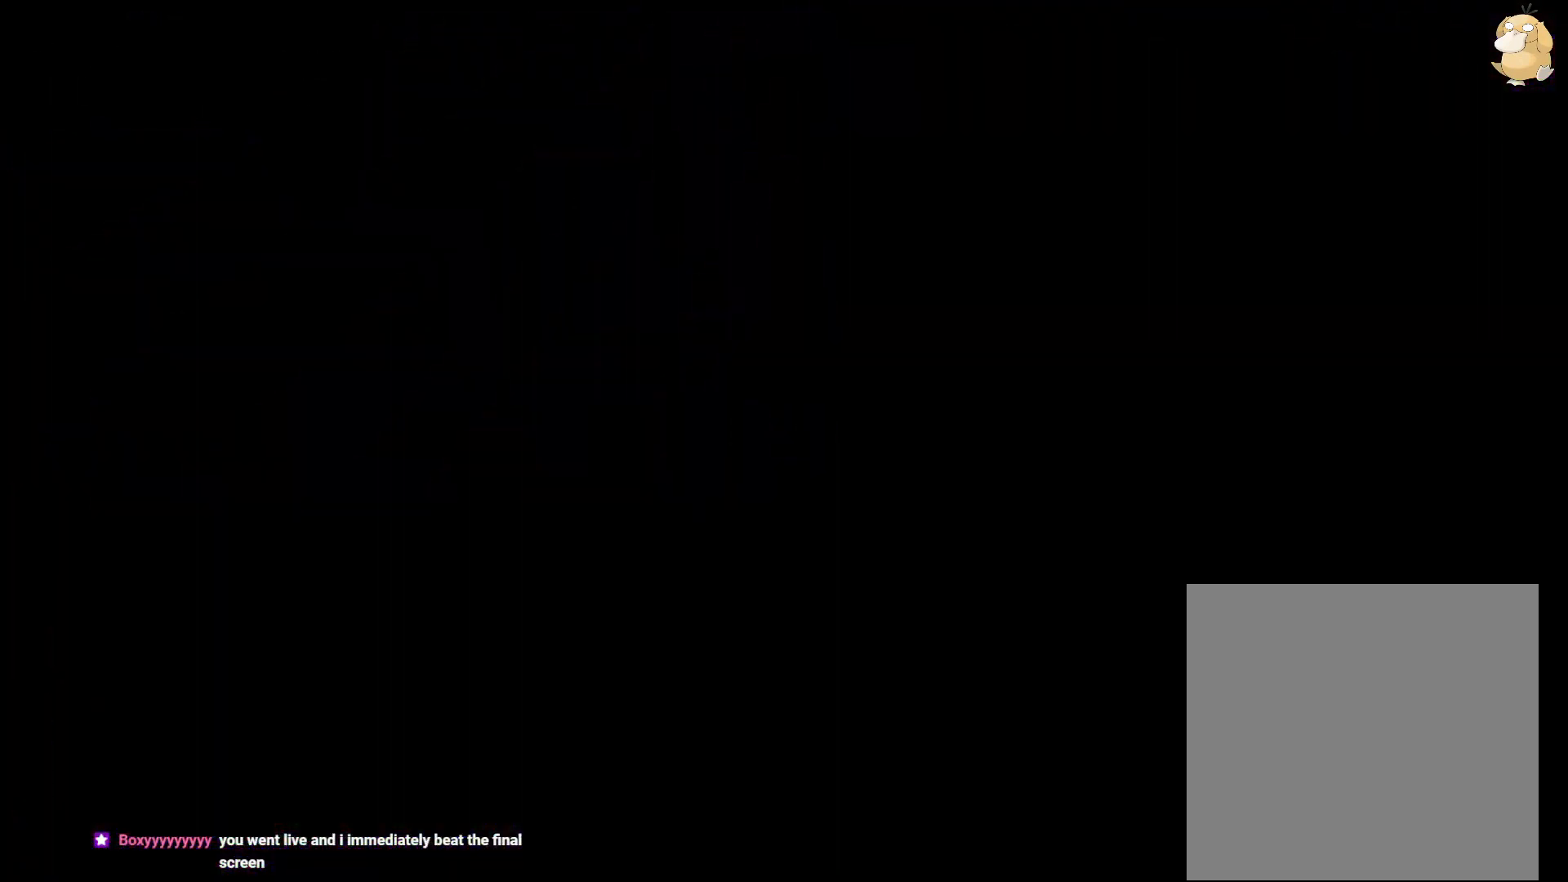
{"buttons": [], "left_stick": "center", "right_stick": "center", "events": []}
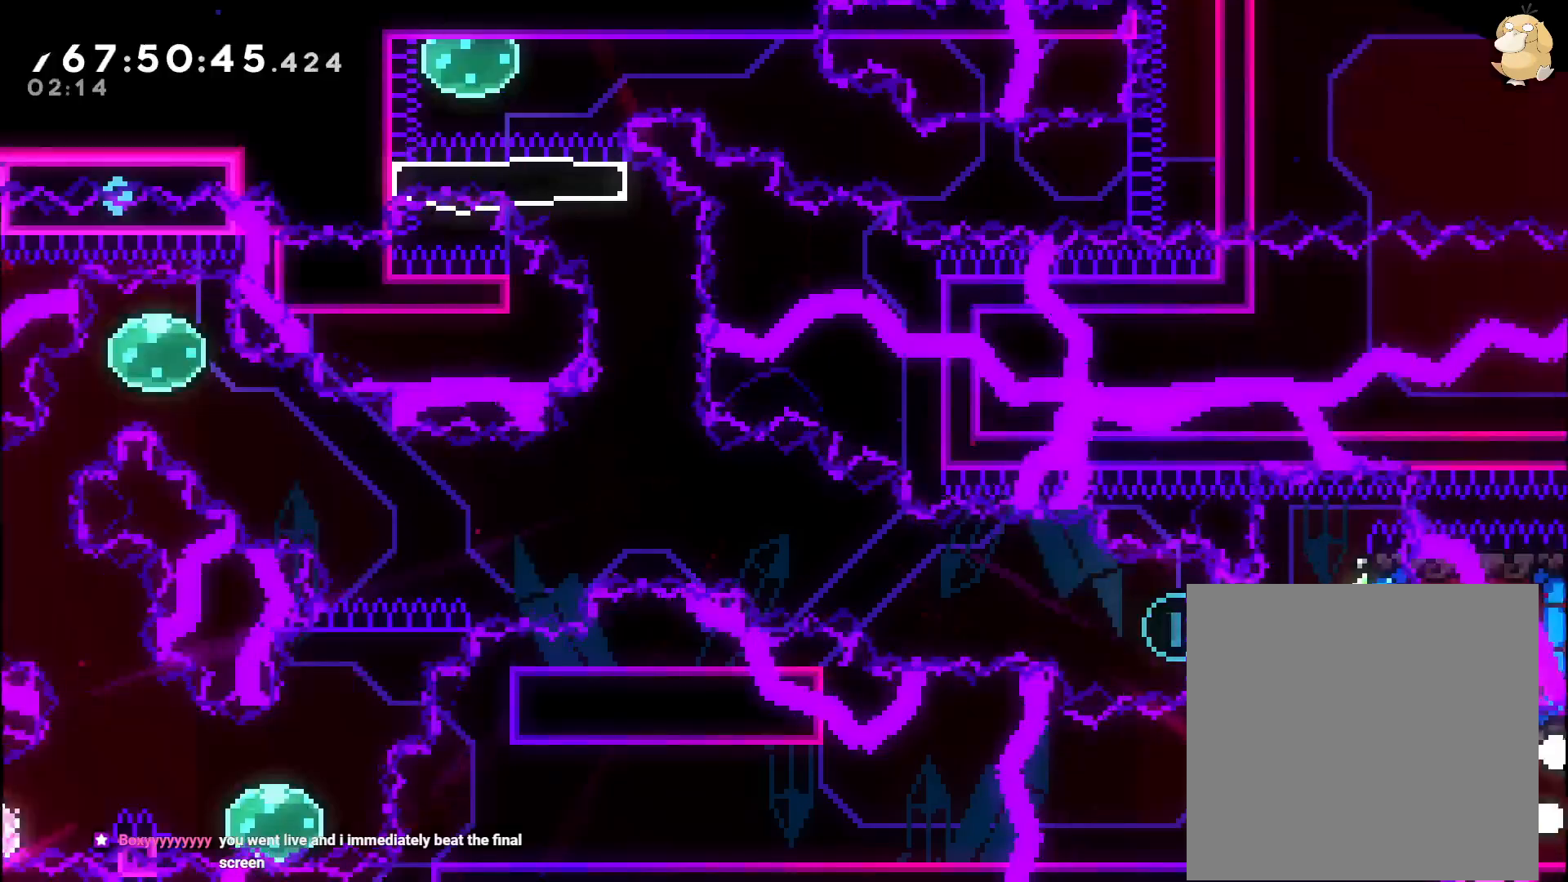
{"buttons": [], "left_stick": "center", "right_stick": "center", "events": [[233, "DPAD_LEFT", "down"], [233, "Y", "down"], [367, "right_stick", "down-right"], [417, "Y", "up"], [433, "right_stick", "center"], [450, "DPAD_LEFT", "up"]]}
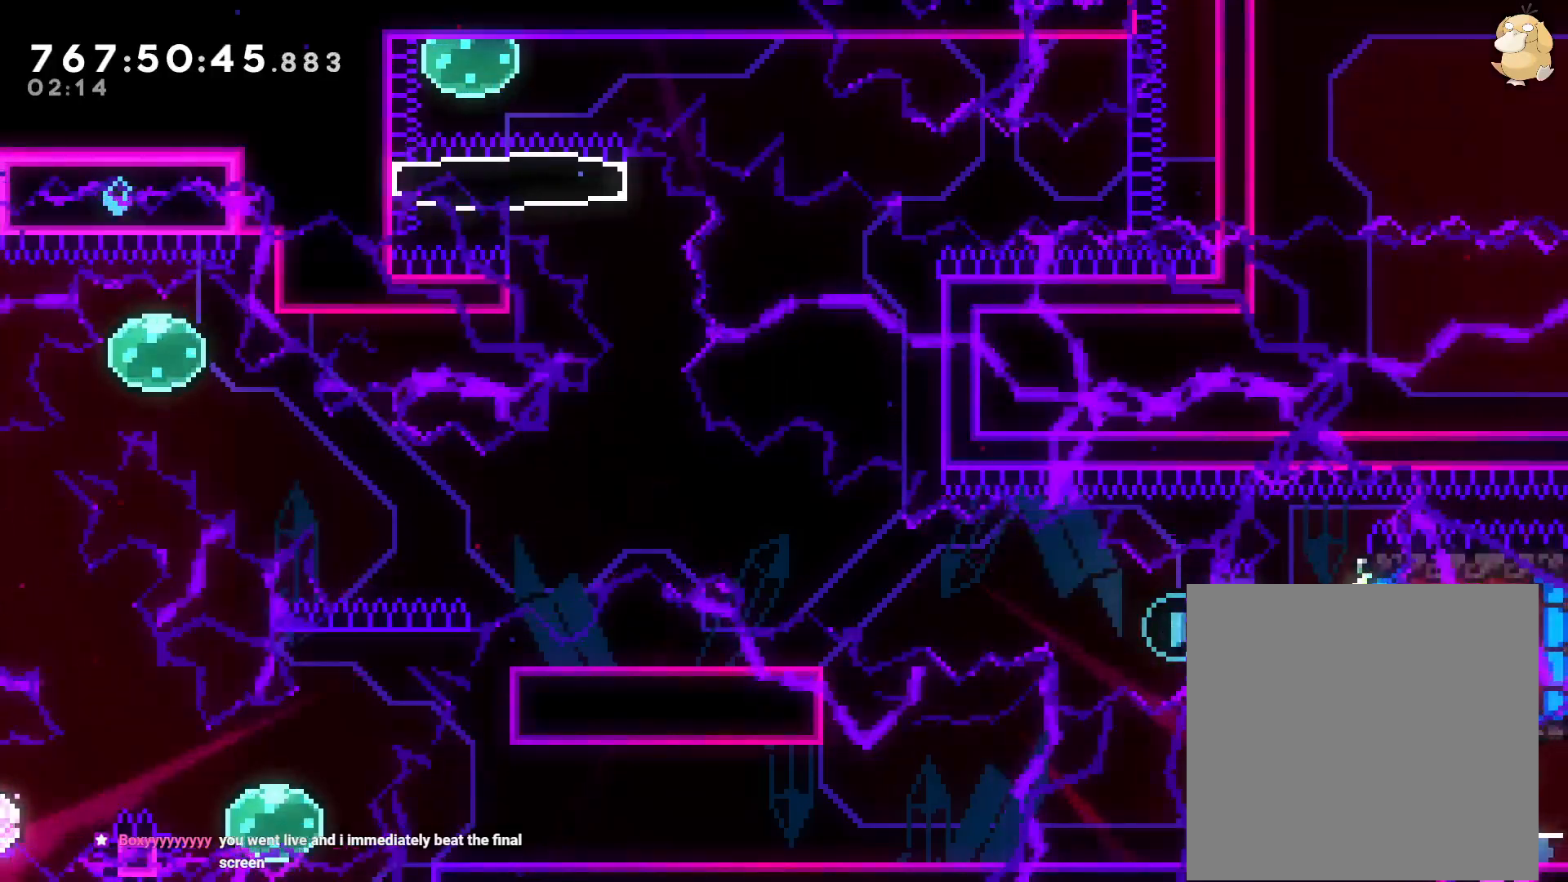
{"buttons": ["B"], "left_stick": "center", "right_stick": "center"}
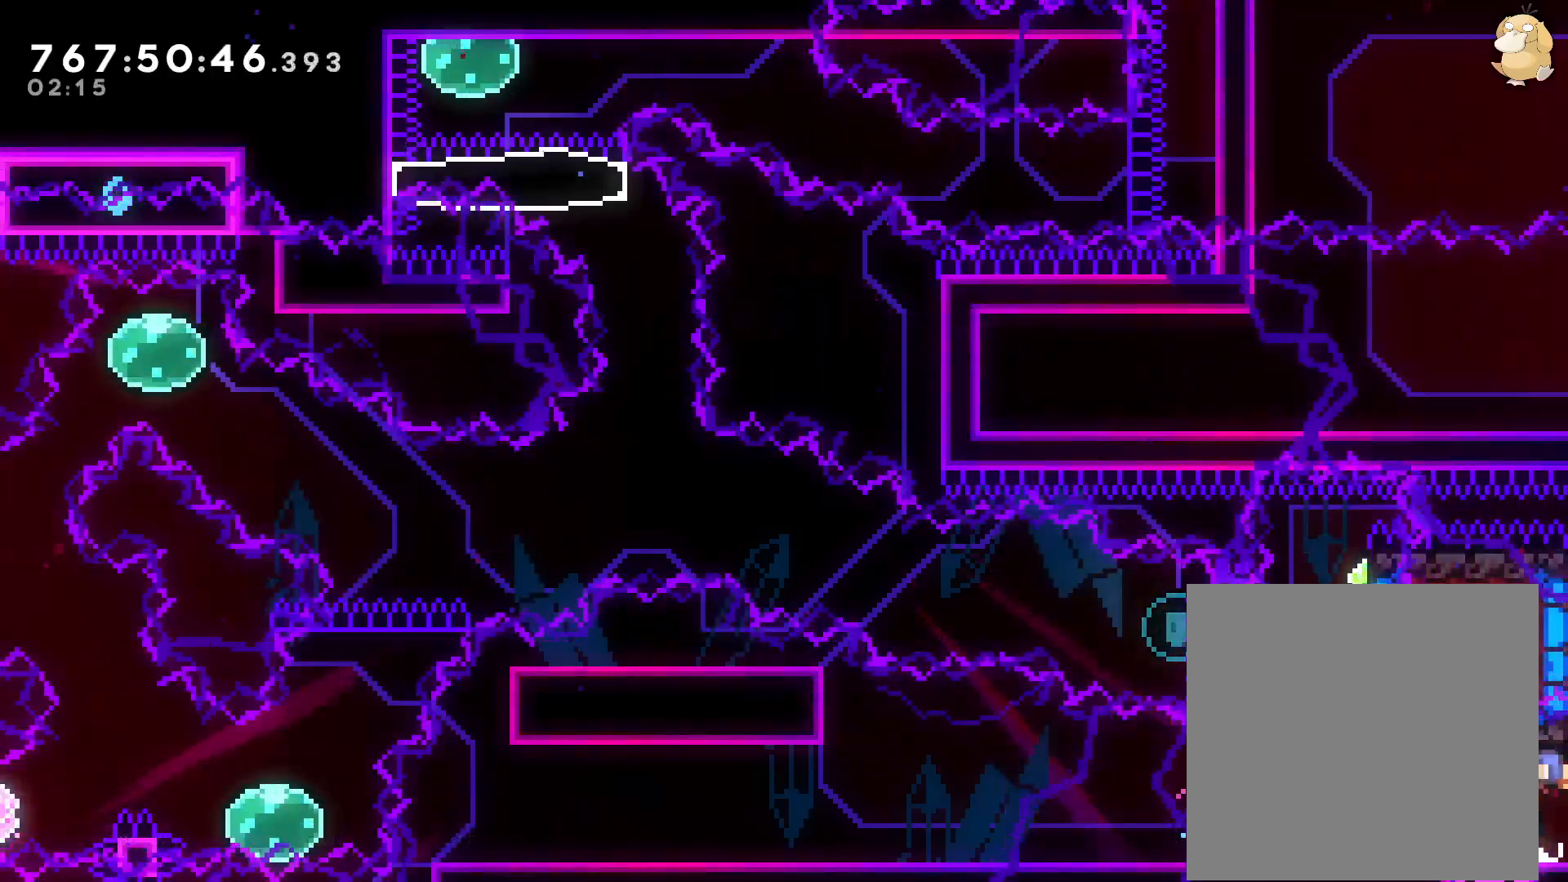
{"buttons": ["L2", "DPAD_RIGHT"], "left_stick": "center", "right_stick": "center", "events": [[17, "DPAD_RIGHT", "down"], [117, "Y", "down"], [183, "B", "up"], [300, "Y", "up"], [400, "L2", "down"]]}
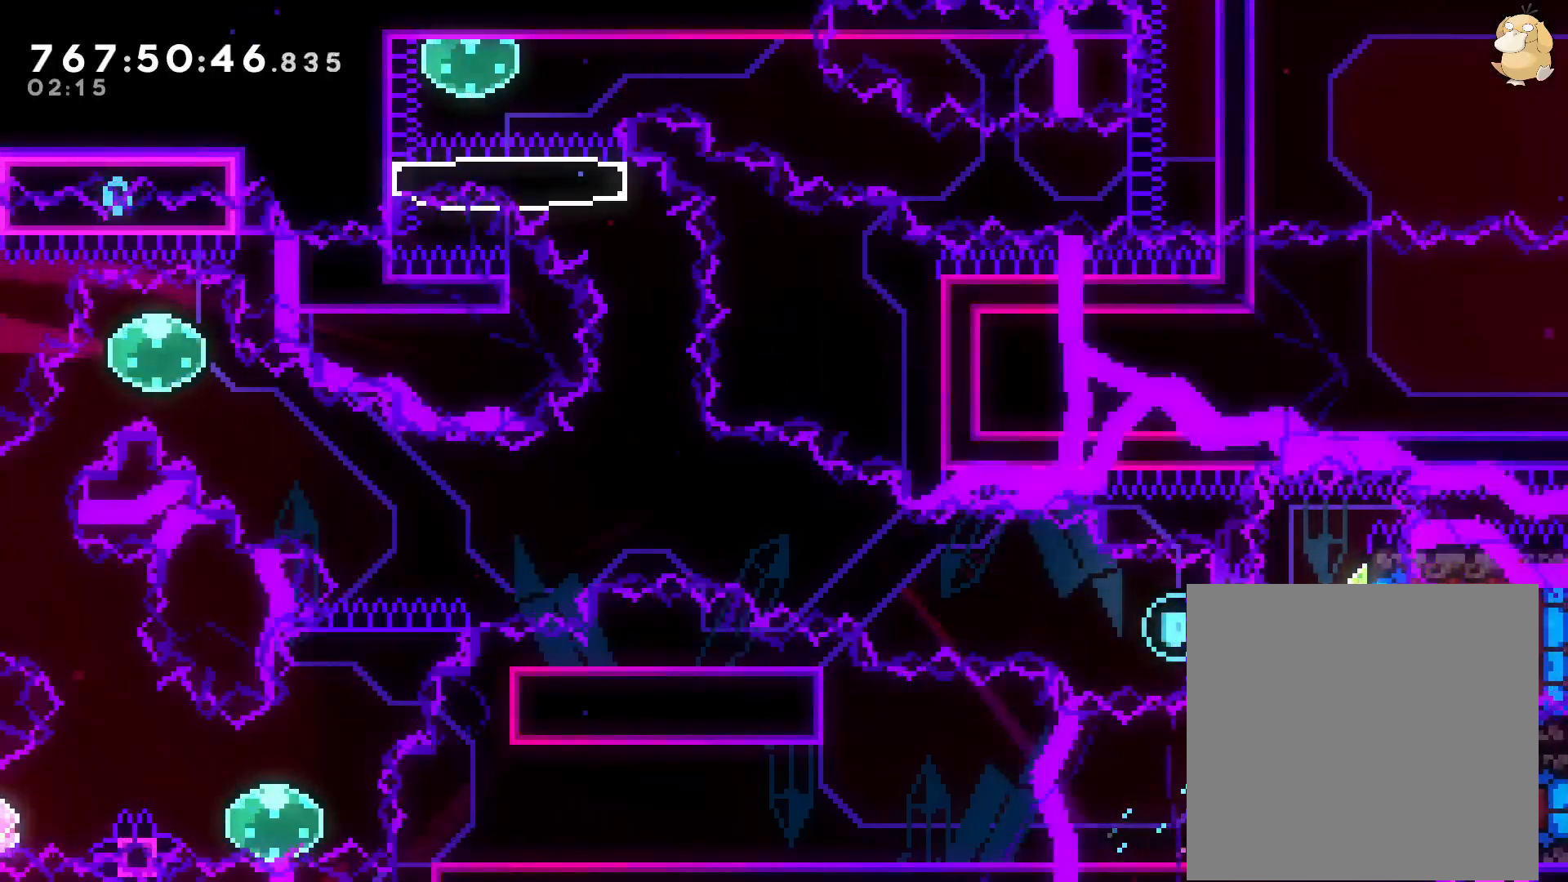
{"buttons": [], "left_stick": "center", "right_stick": "center", "events": [[50, "DPAD_DOWN", "down"], [100, "DPAD_DOWN", "up"], [100, "L2", "up"], [117, "Y", "down"], [217, "DPAD_DOWN", "down"], [300, "DPAD_DOWN", "up"], [317, "Y", "up"], [333, "DPAD_RIGHT", "up"]]}
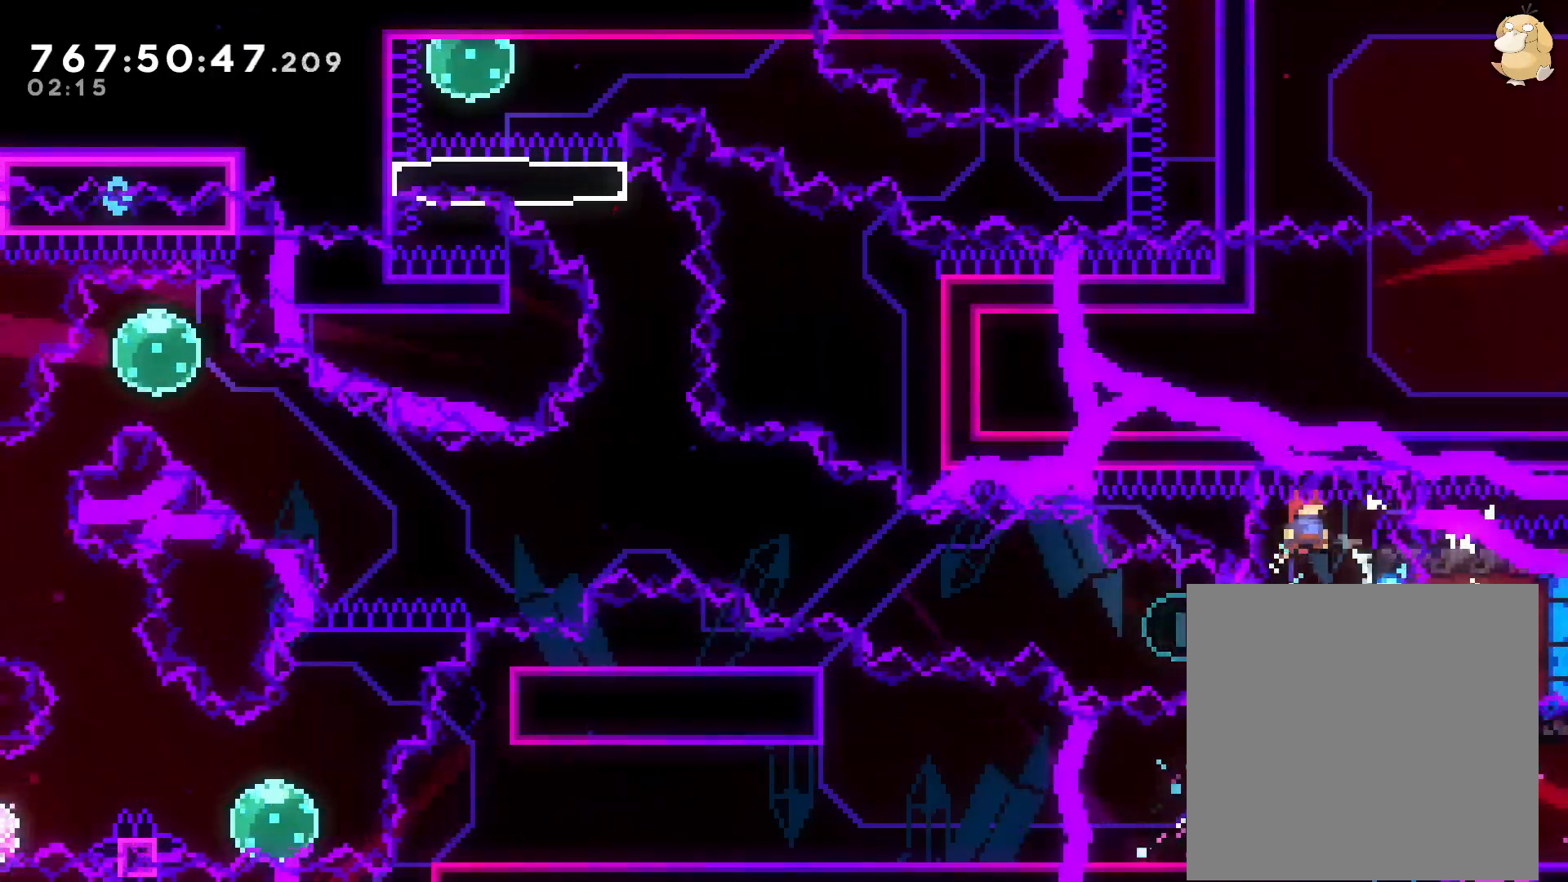
{"buttons": ["DPAD_LEFT"], "left_stick": "center", "right_stick": "center", "events": [[83, "DPAD_RIGHT", "down"], [317, "DPAD_DOWN", "down"], [317, "Y", "down"], [333, "DPAD_RIGHT", "up"], [333, "L2", "down"], [350, "DPAD_DOWN", "up"], [350, "DPAD_LEFT", "down"], [450, "L2", "up"], [450, "Y", "up"]]}
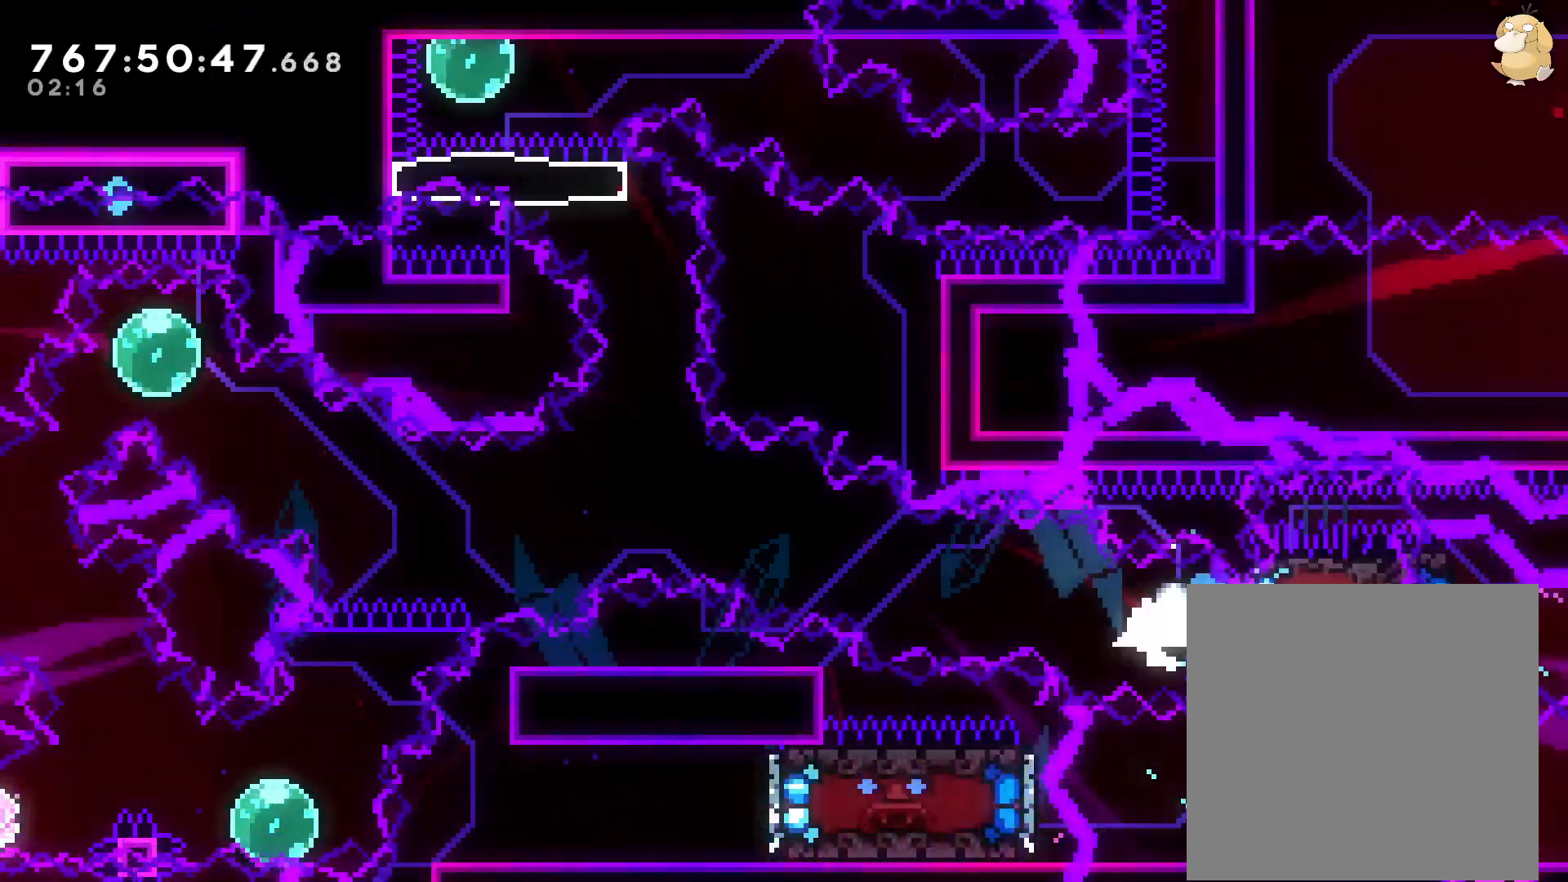
{"buttons": ["B", "DPAD_UP", "DPAD_LEFT"], "left_stick": "center", "right_stick": "center", "events": [[33, "B", "down"], [383, "DPAD_UP", "down"]]}
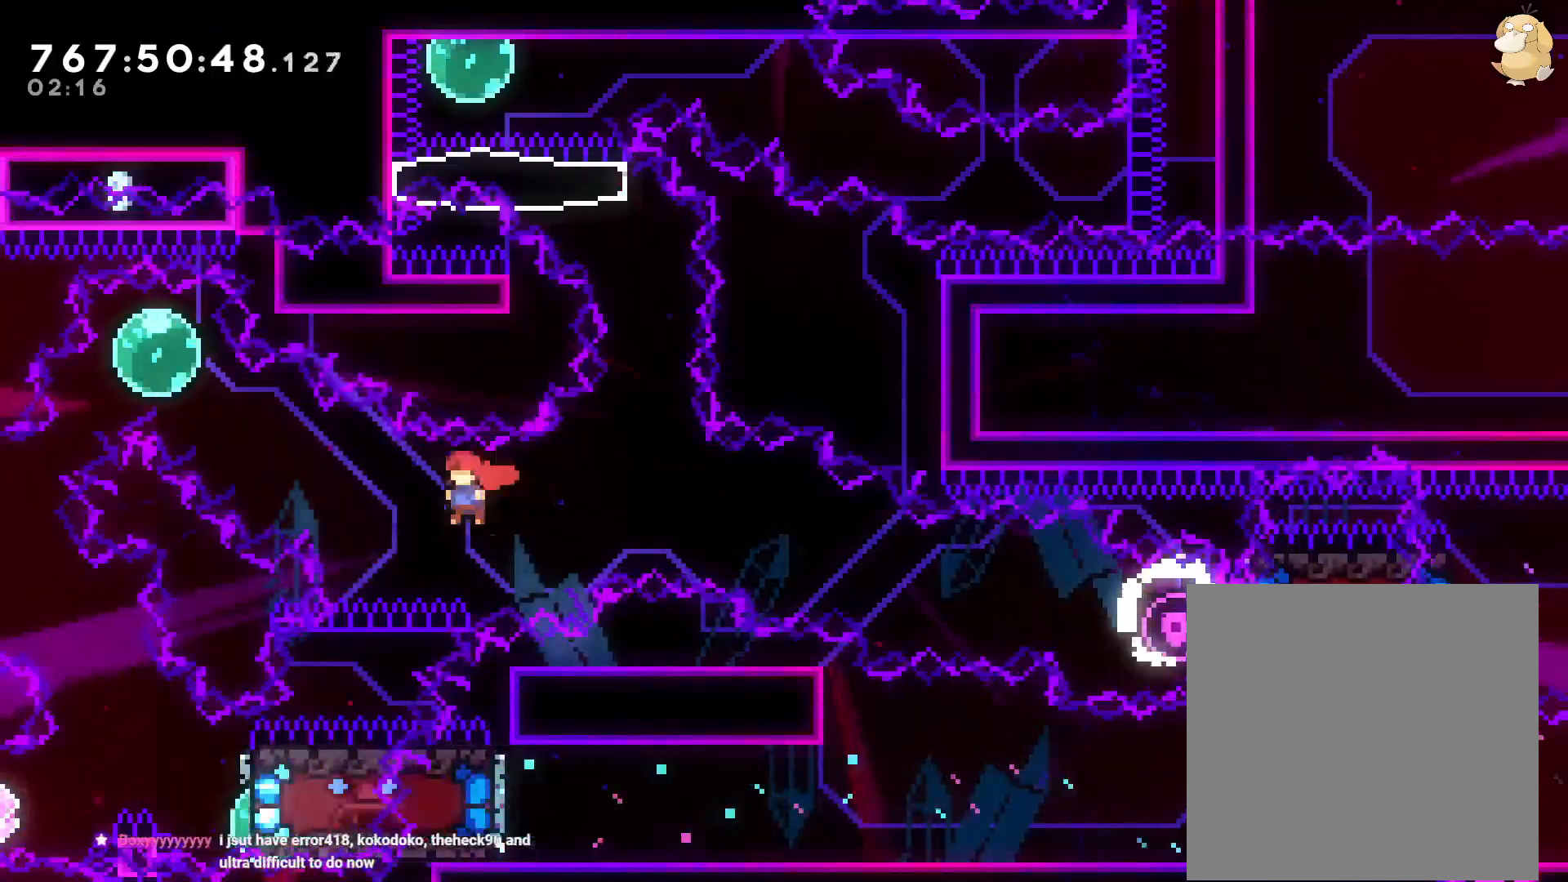
{"buttons": ["Y", "L2", "DPAD_DOWN", "DPAD_LEFT"], "left_stick": "center", "right_stick": "center", "events": [[50, "Y", "down"], [167, "B", "up"], [233, "DPAD_UP", "up"], [250, "R2", "down"], [283, "Y", "up"], [317, "DPAD_DOWN", "down"], [350, "Y", "down"], [367, "DPAD_LEFT", "up"], [367, "R2", "up"], [383, "DPAD_LEFT", "down"], [483, "L2", "down"]]}
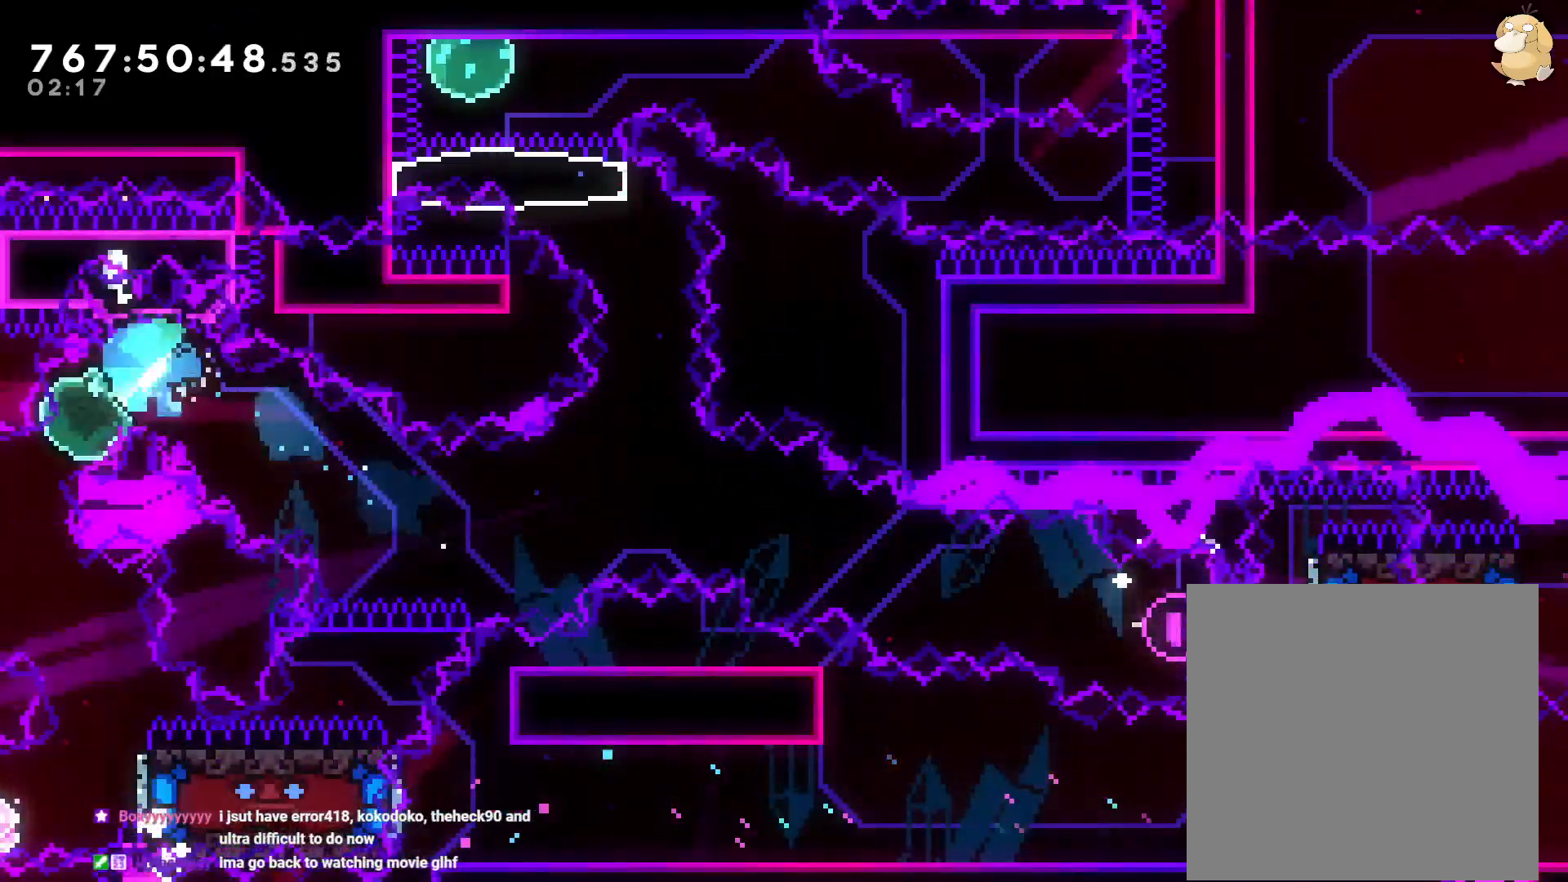
{"buttons": [], "left_stick": "center", "right_stick": "center", "events": [[50, "DPAD_DOWN", "up"], [50, "DPAD_LEFT", "up"], [50, "Y", "up"], [67, "L2", "up"], [117, "L2", "down"], [150, "DPAD_DOWN", "down"], [167, "DPAD_RIGHT", "down"], [217, "L2", "up"], [250, "Y", "down"], [433, "DPAD_RIGHT", "up"], [433, "Y", "up"], [450, "DPAD_DOWN", "up"]]}
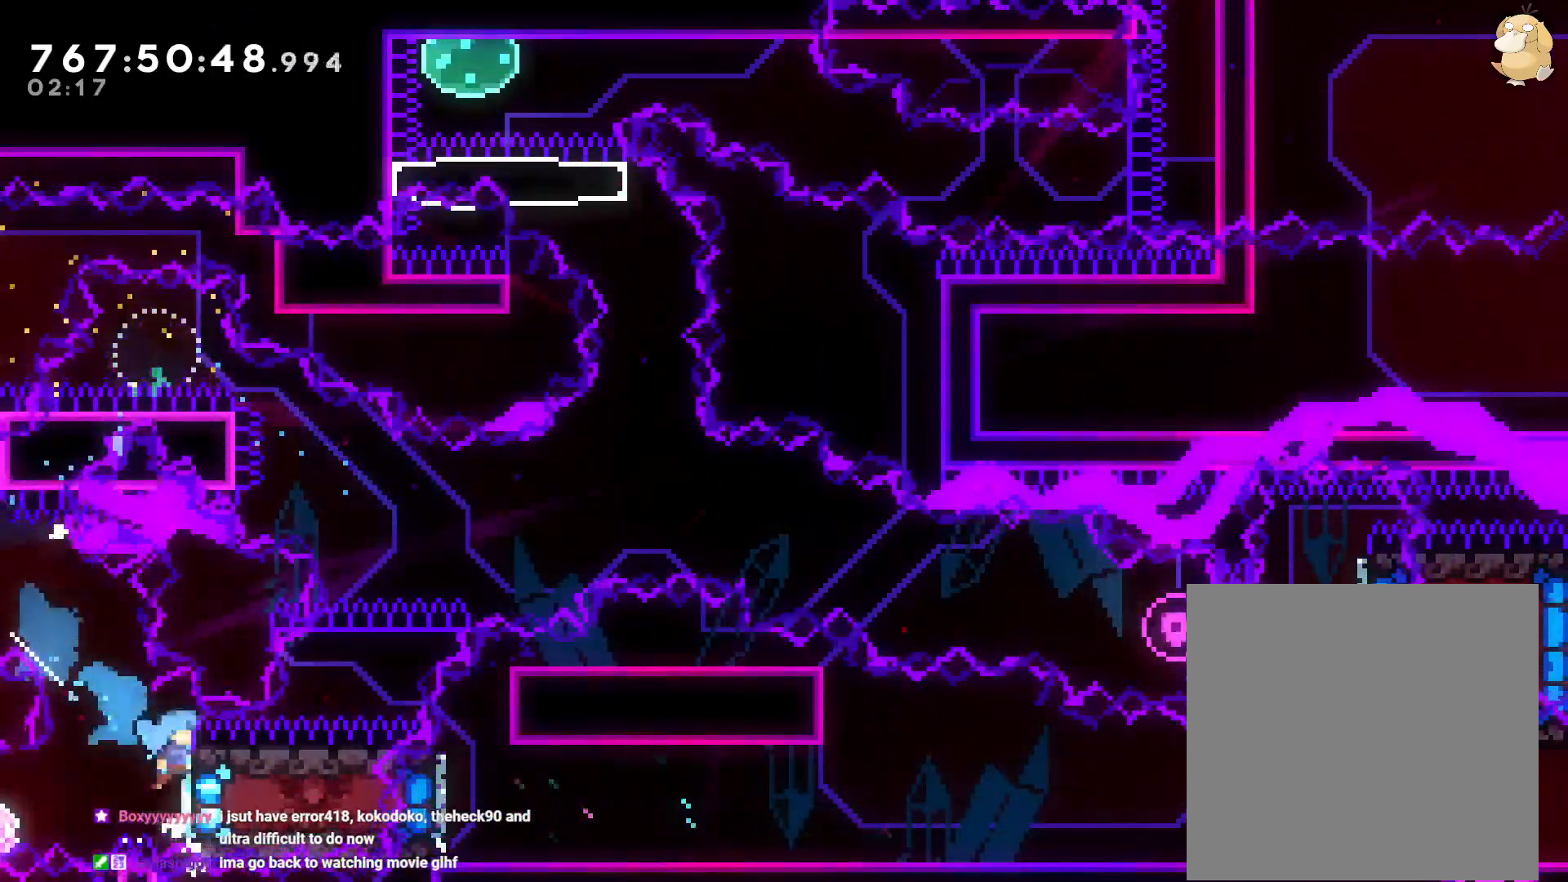
{"buttons": ["DPAD_RIGHT"], "left_stick": "center", "right_stick": "center", "events": [[450, "DPAD_RIGHT", "down"]]}
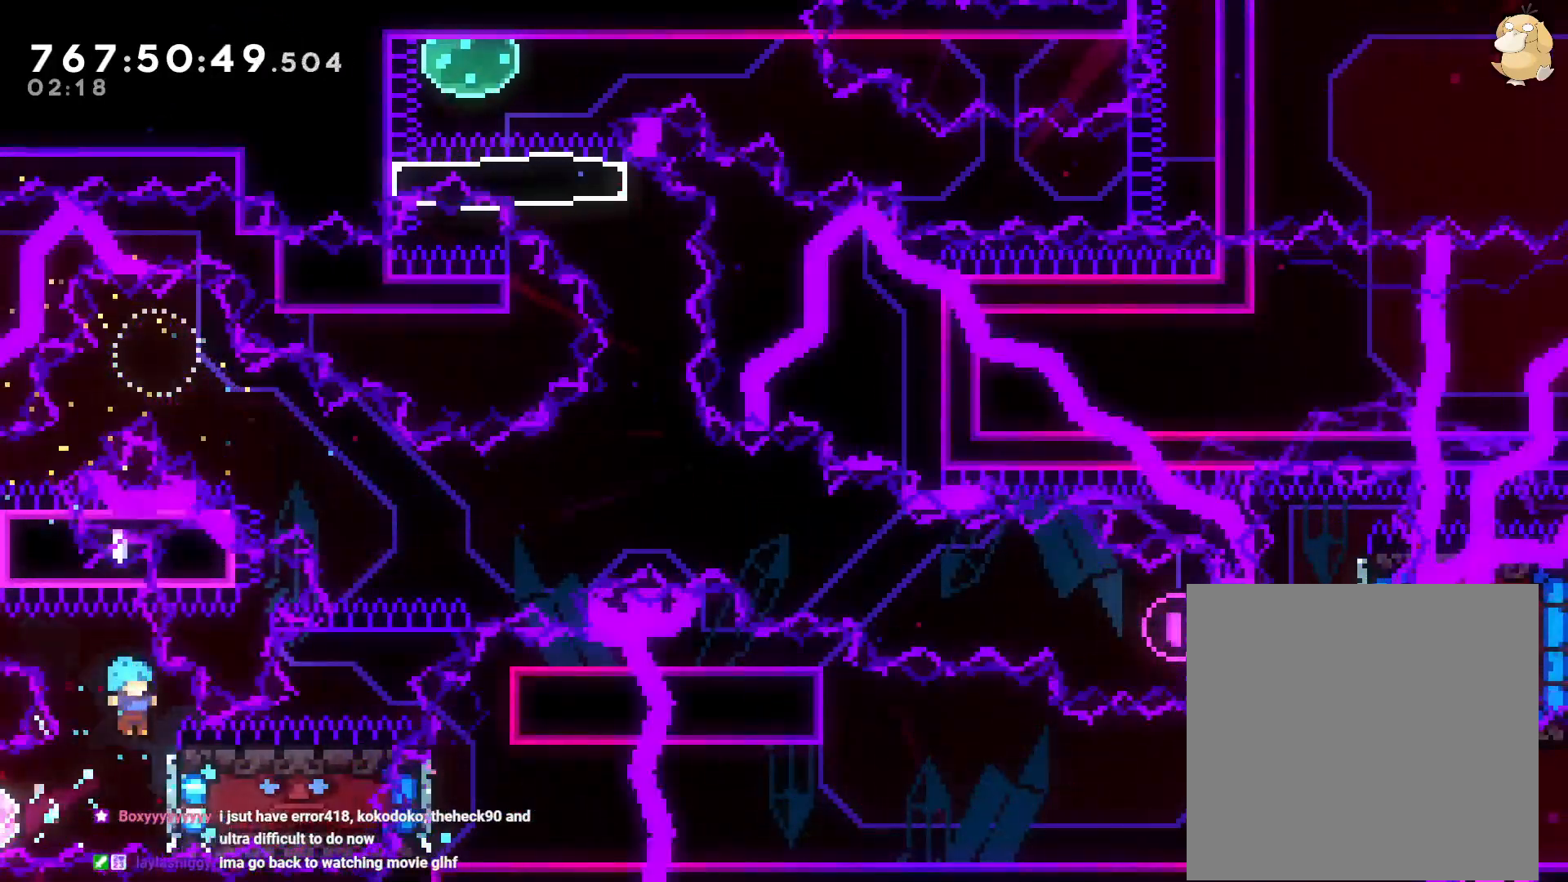
{"buttons": ["DPAD_LEFT"], "left_stick": "center", "right_stick": "center", "events": [[217, "DPAD_DOWN", "down"], [217, "DPAD_RIGHT", "up"], [233, "DPAD_DOWN", "up"], [233, "DPAD_LEFT", "down"], [283, "B", "down"], [433, "B", "up"]]}
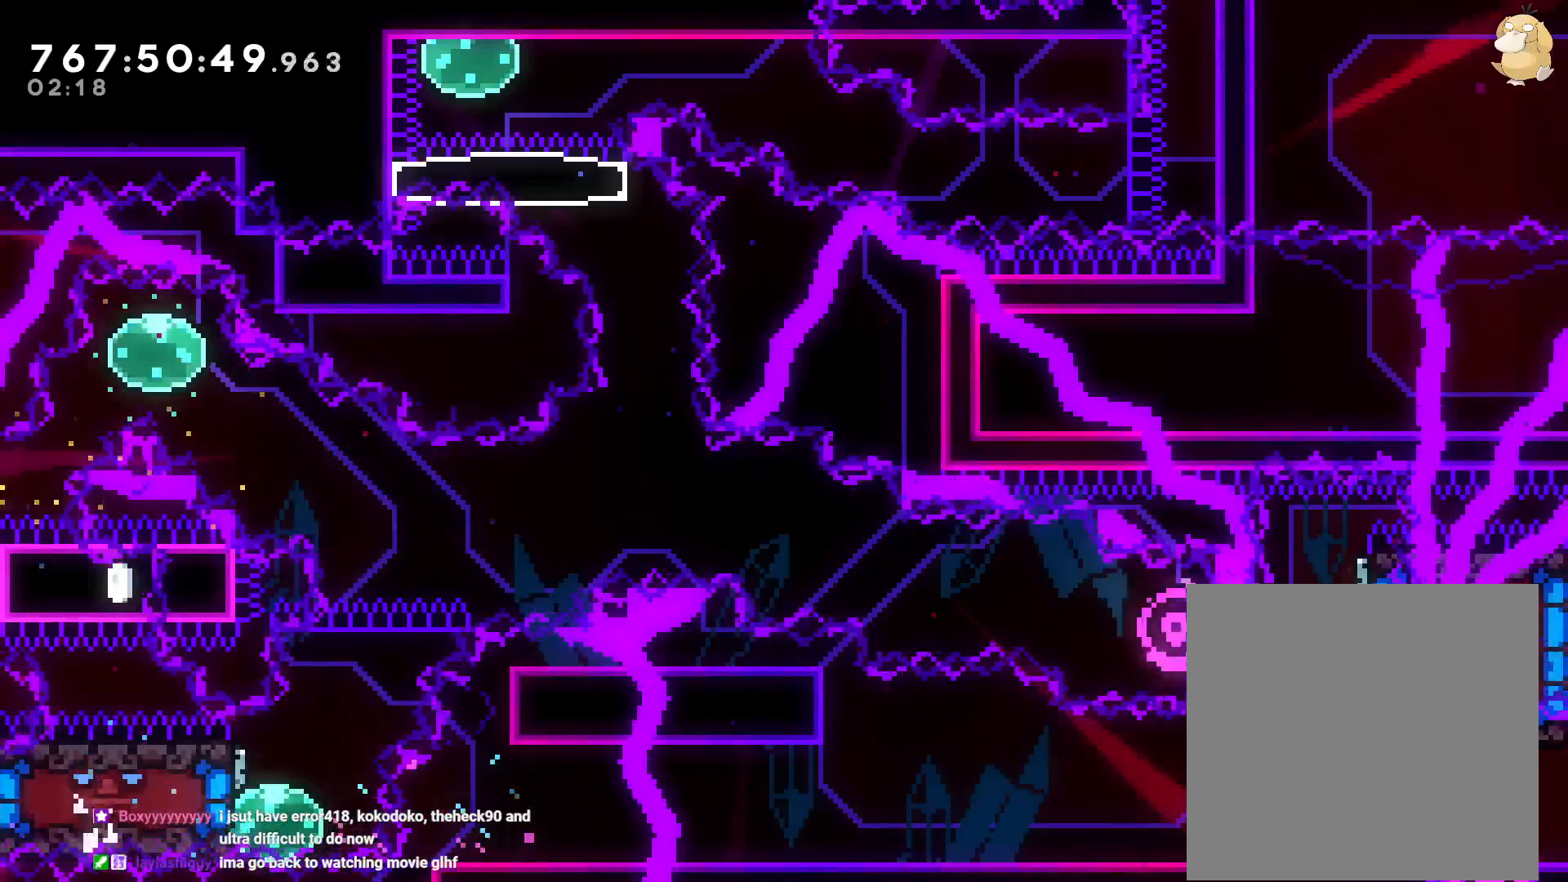
{"buttons": ["DPAD_UP"], "left_stick": "center", "right_stick": "center", "events": [[283, "DPAD_LEFT", "up"], [283, "DPAD_UP", "down"], [350, "Y", "down"], [483, "Y", "up"]]}
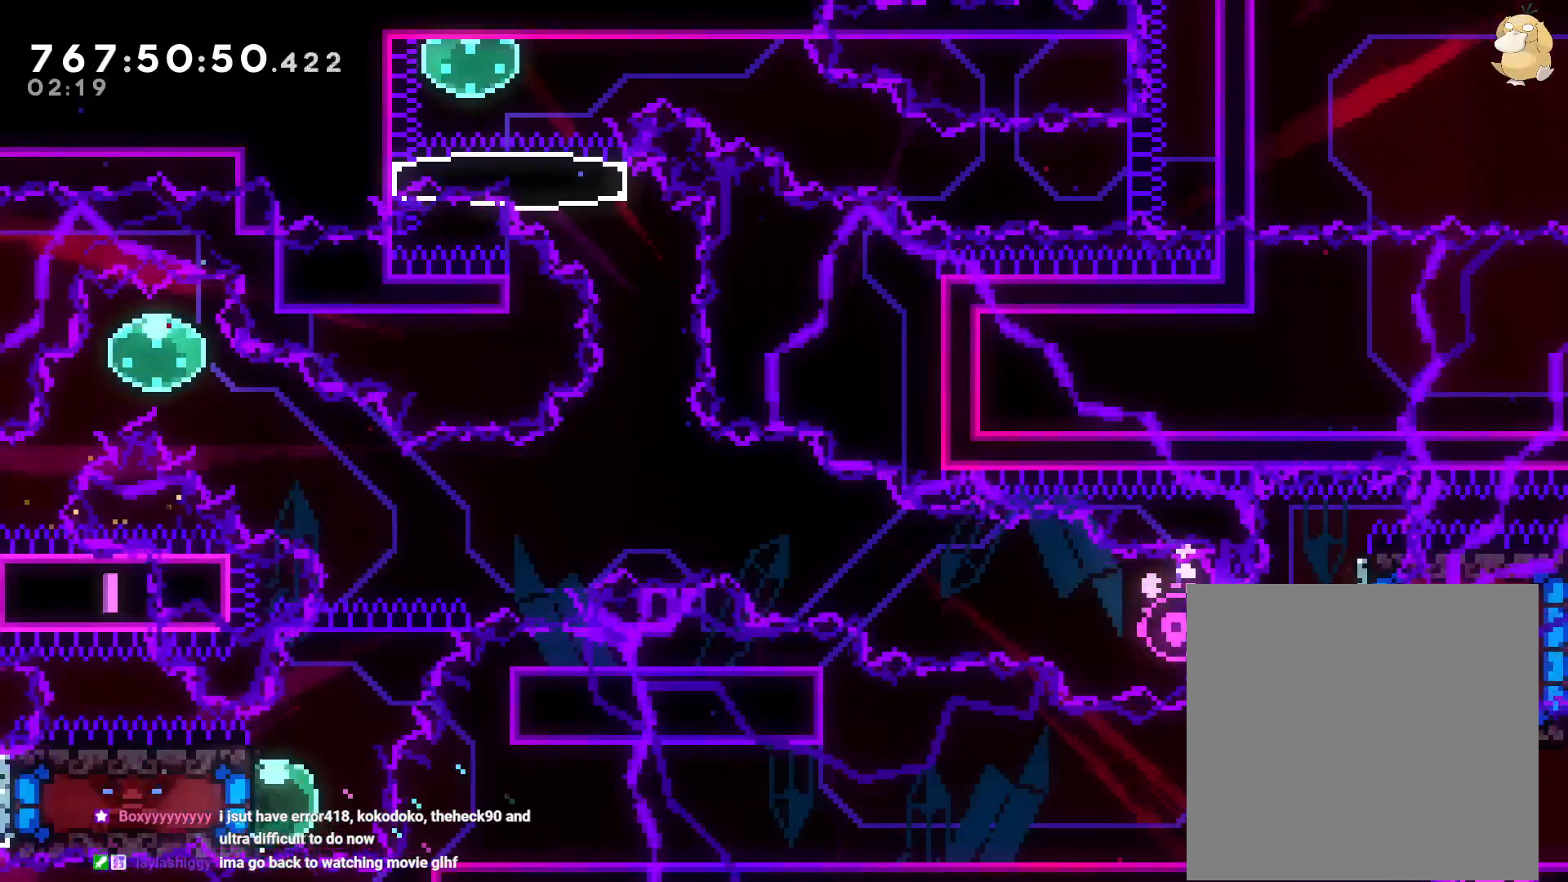
{"buttons": ["B", "DPAD_RIGHT"], "left_stick": "center", "right_stick": "center", "events": [[33, "DPAD_UP", "up"], [50, "DPAD_RIGHT", "down"], [67, "DPAD_UP", "down"], [83, "Y", "down"], [167, "DPAD_RIGHT", "up"], [217, "R2", "down"], [233, "Y", "up"], [250, "DPAD_RIGHT", "down"], [283, "B", "down"], [333, "DPAD_UP", "up"], [333, "R2", "up"], [417, "R2", "down"], [467, "R2", "up"]]}
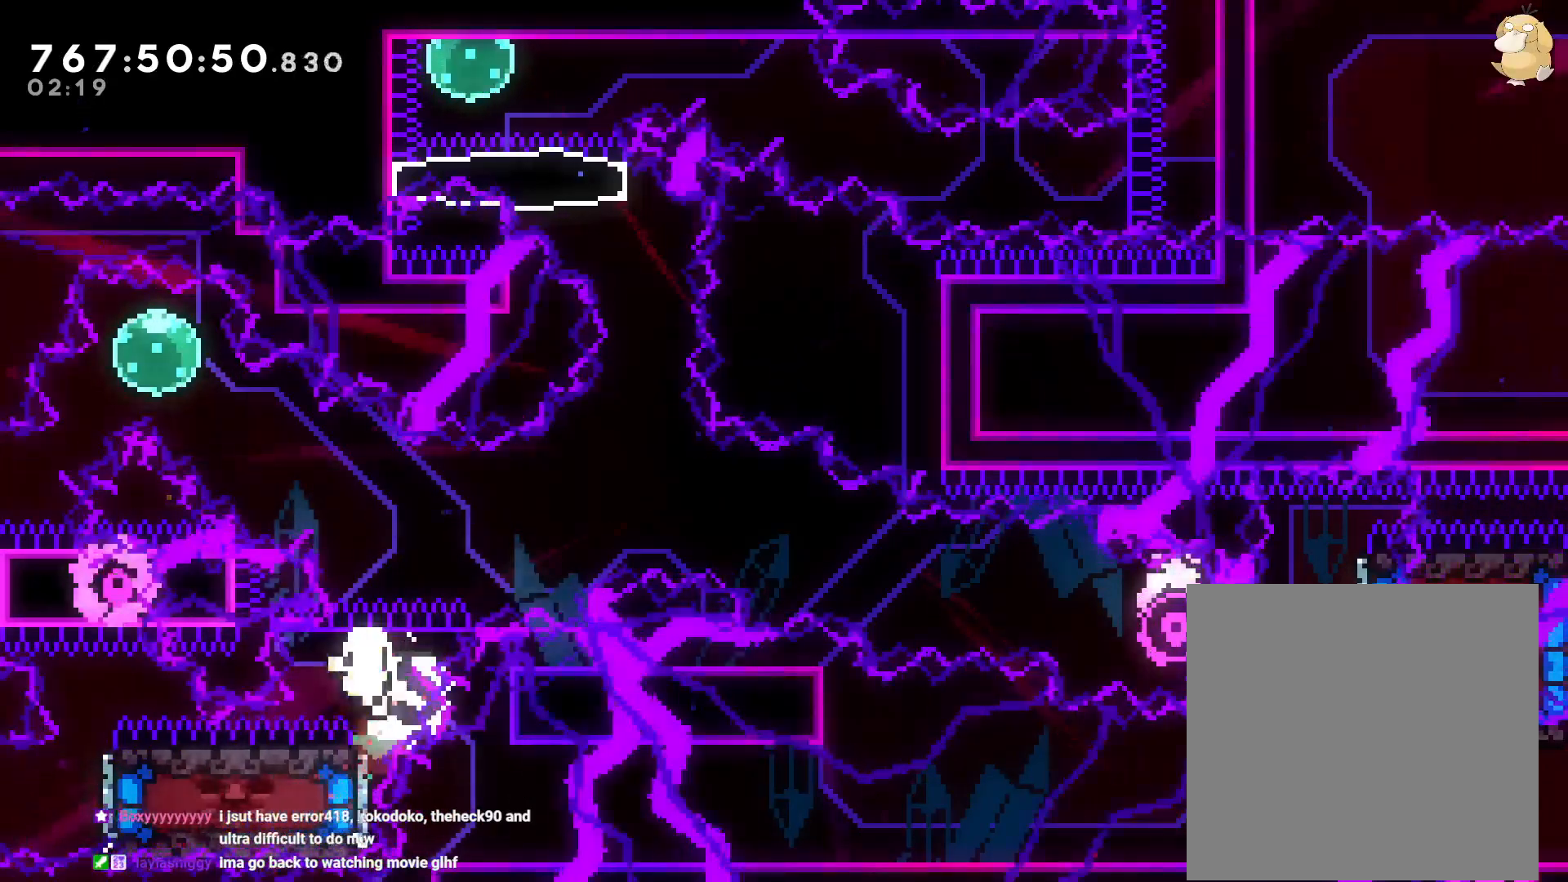
{"buttons": [], "left_stick": "center", "right_stick": "center", "events": [[17, "R2", "down"], [117, "A", "down"], [117, "B", "up"], [133, "DPAD_RIGHT", "up"], [317, "A", "up"], [333, "R2", "up"]]}
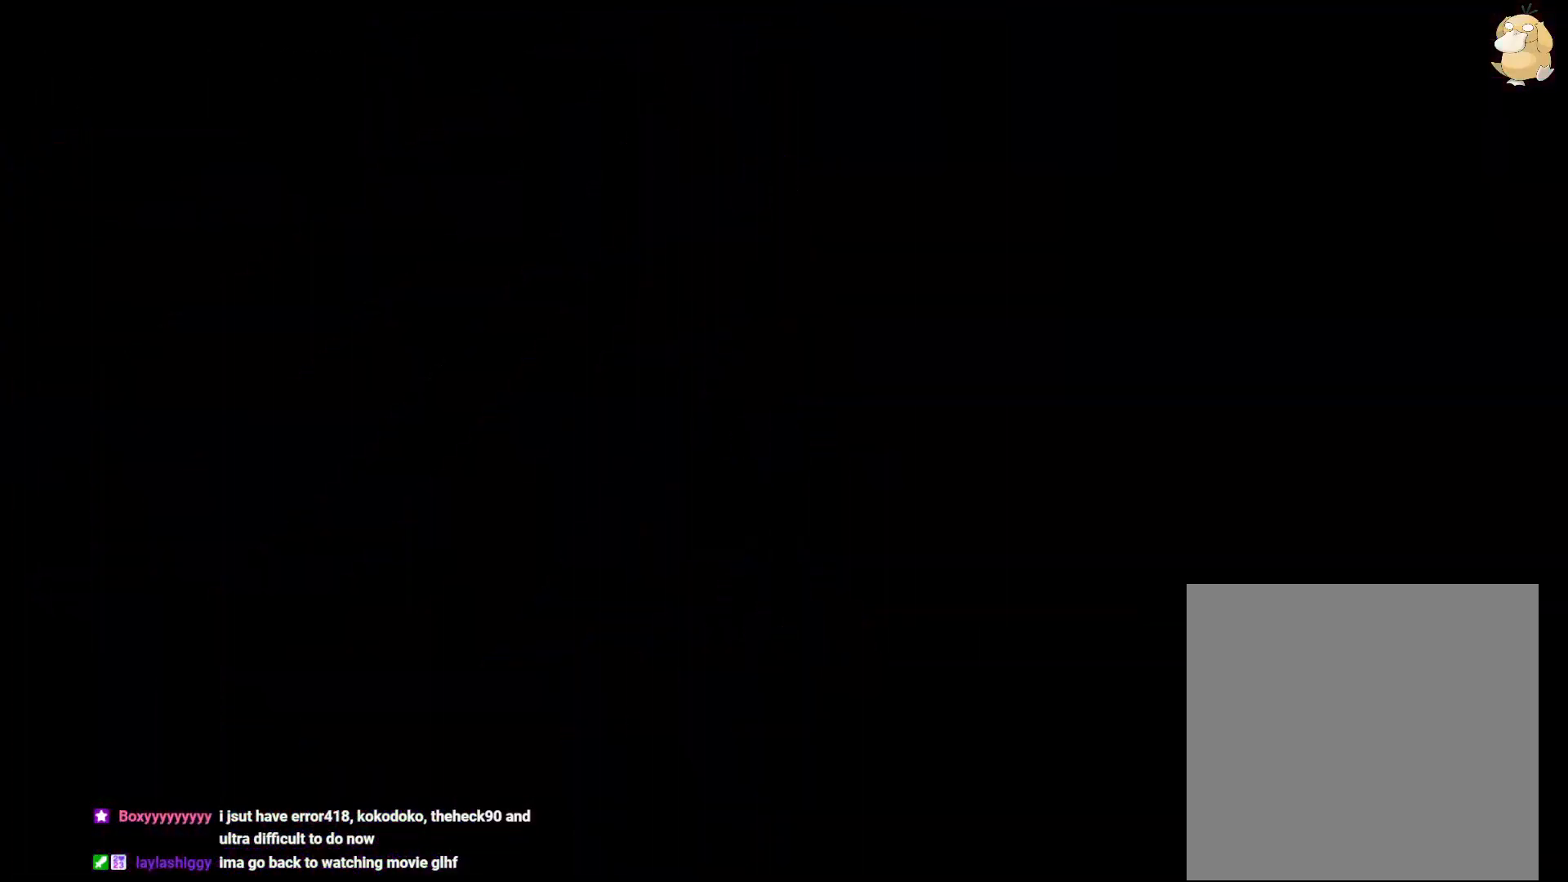
{"buttons": [], "left_stick": "center", "right_stick": "center", "events": []}
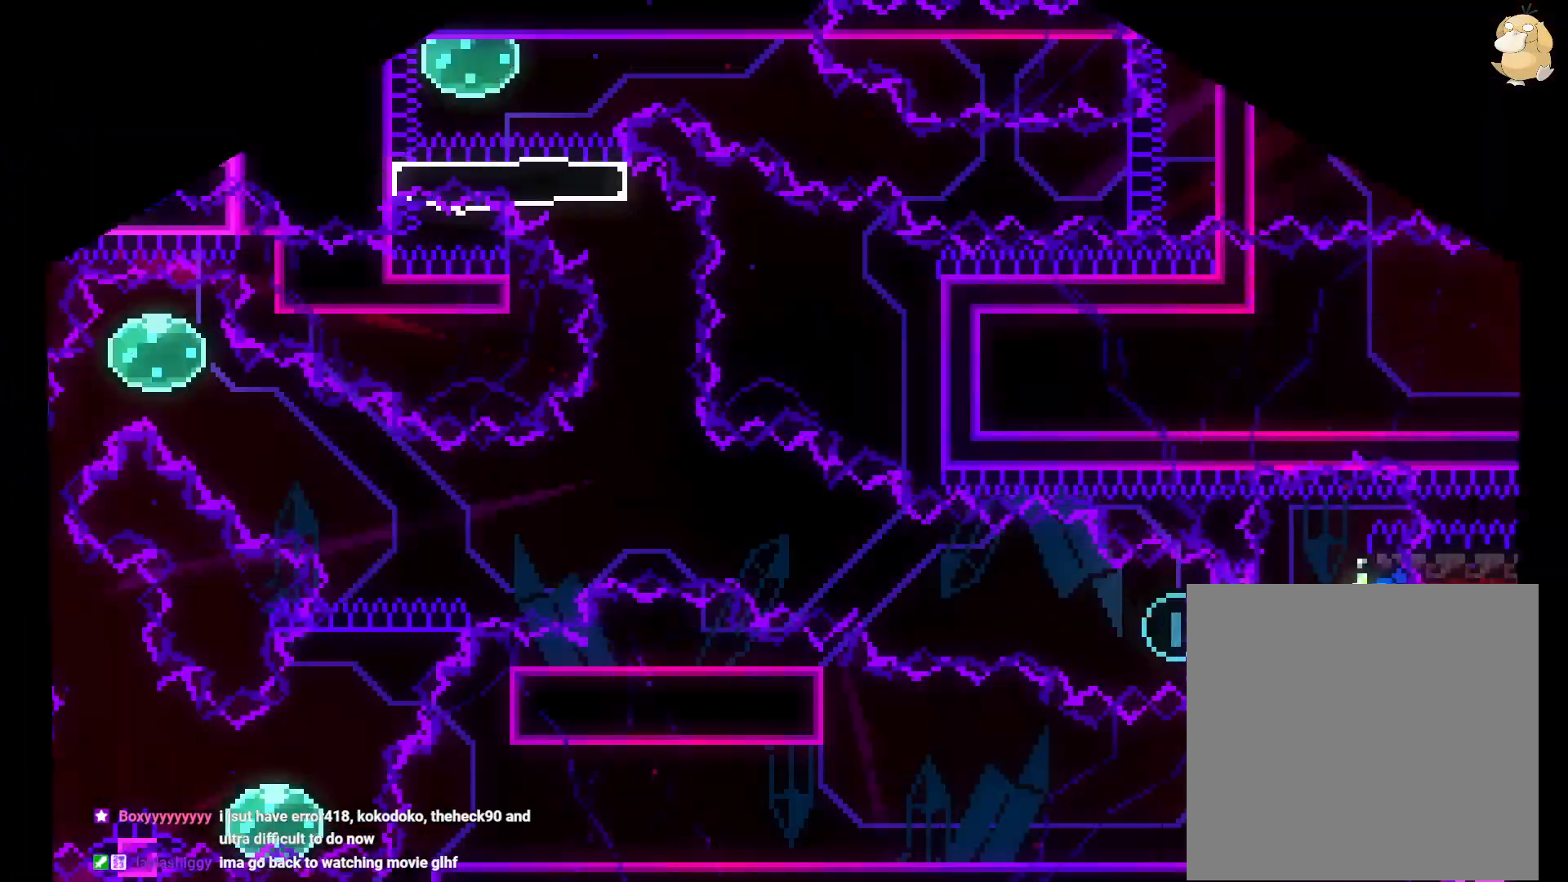
{"buttons": [], "left_stick": "center", "right_stick": "center", "events": []}
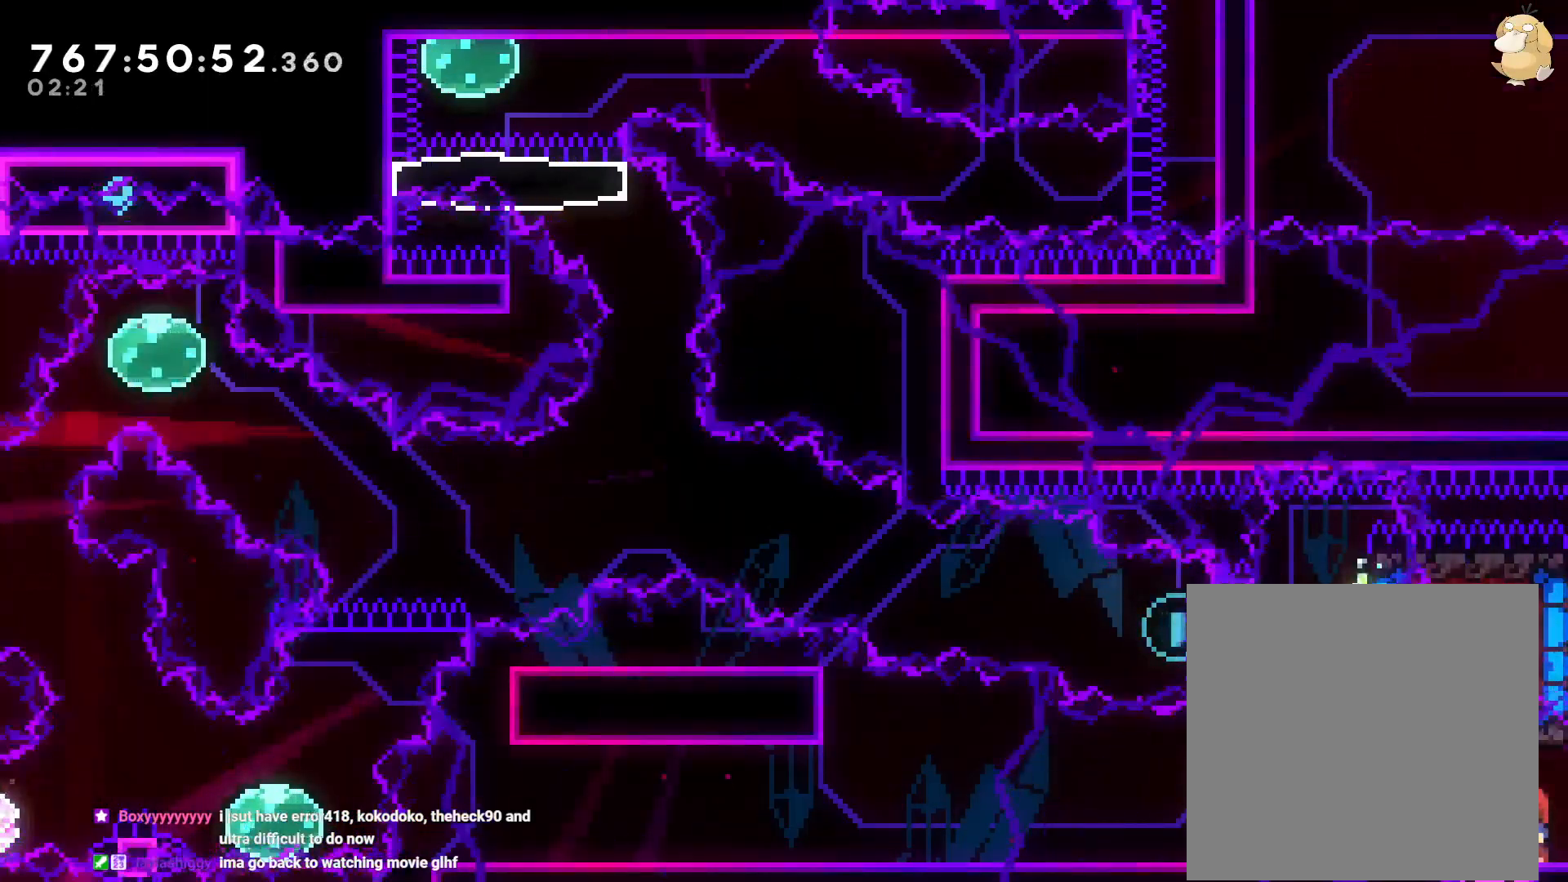
{"buttons": [], "left_stick": "center", "right_stick": "center", "events": []}
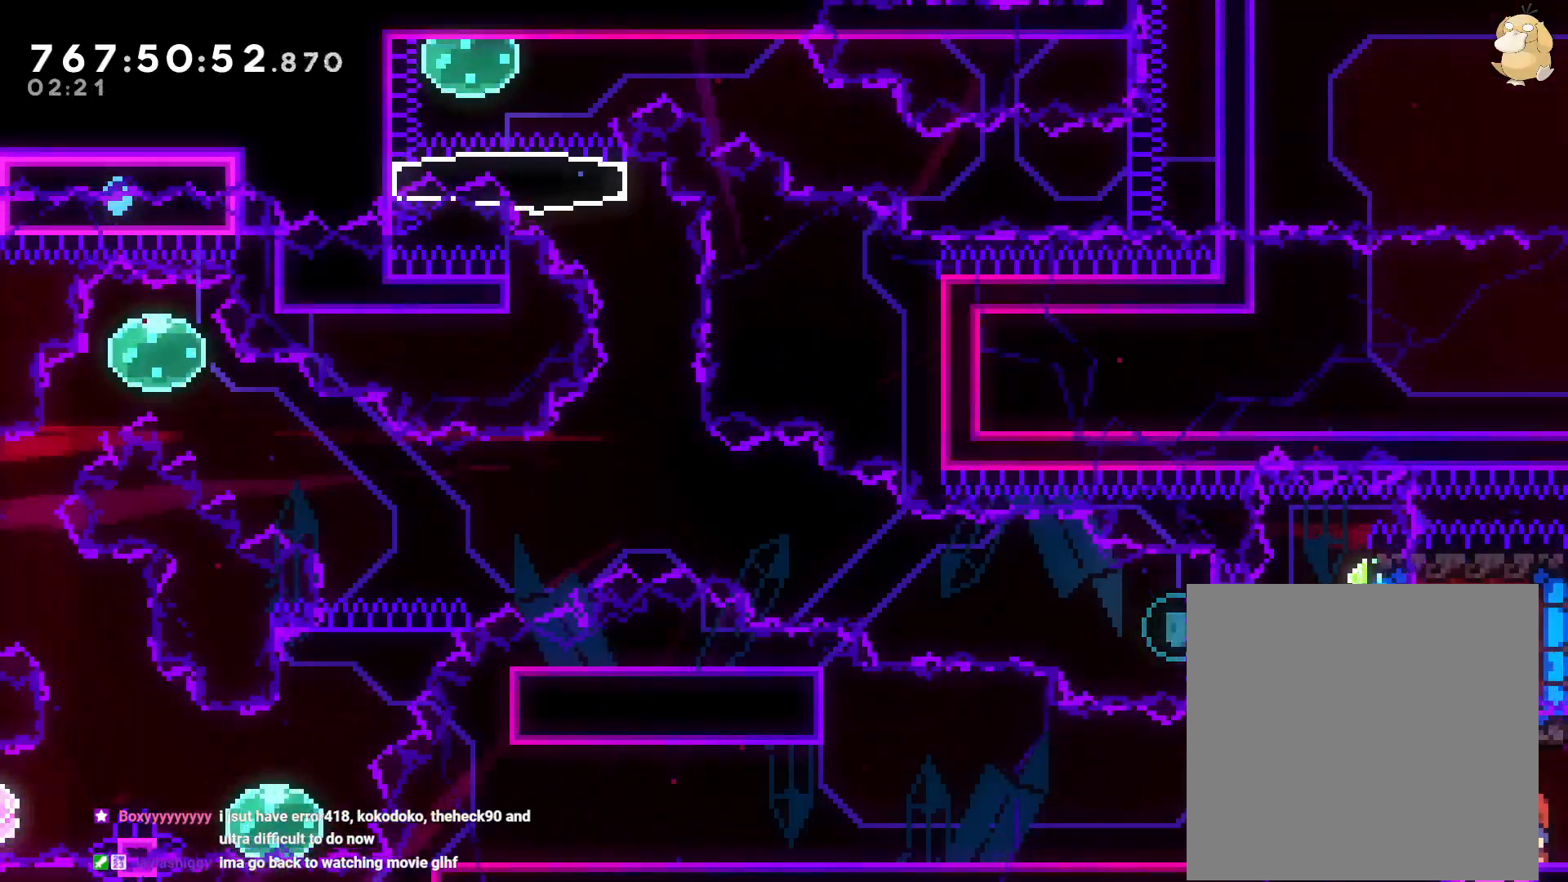
{"buttons": [], "left_stick": "center", "right_stick": "center", "events": []}
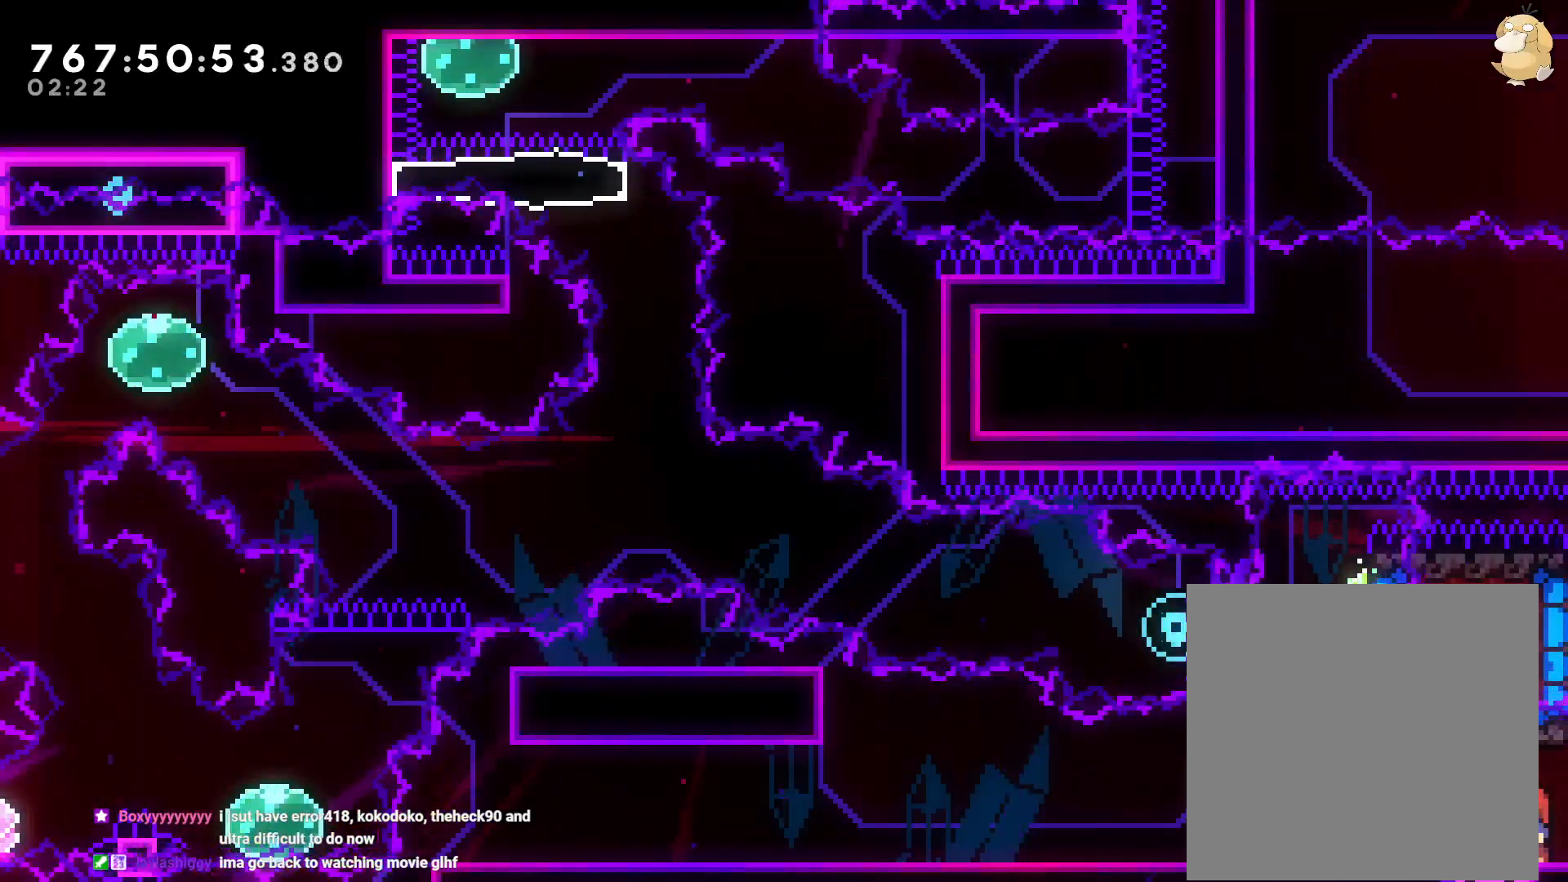
{"buttons": [], "left_stick": "center", "right_stick": "center", "events": []}
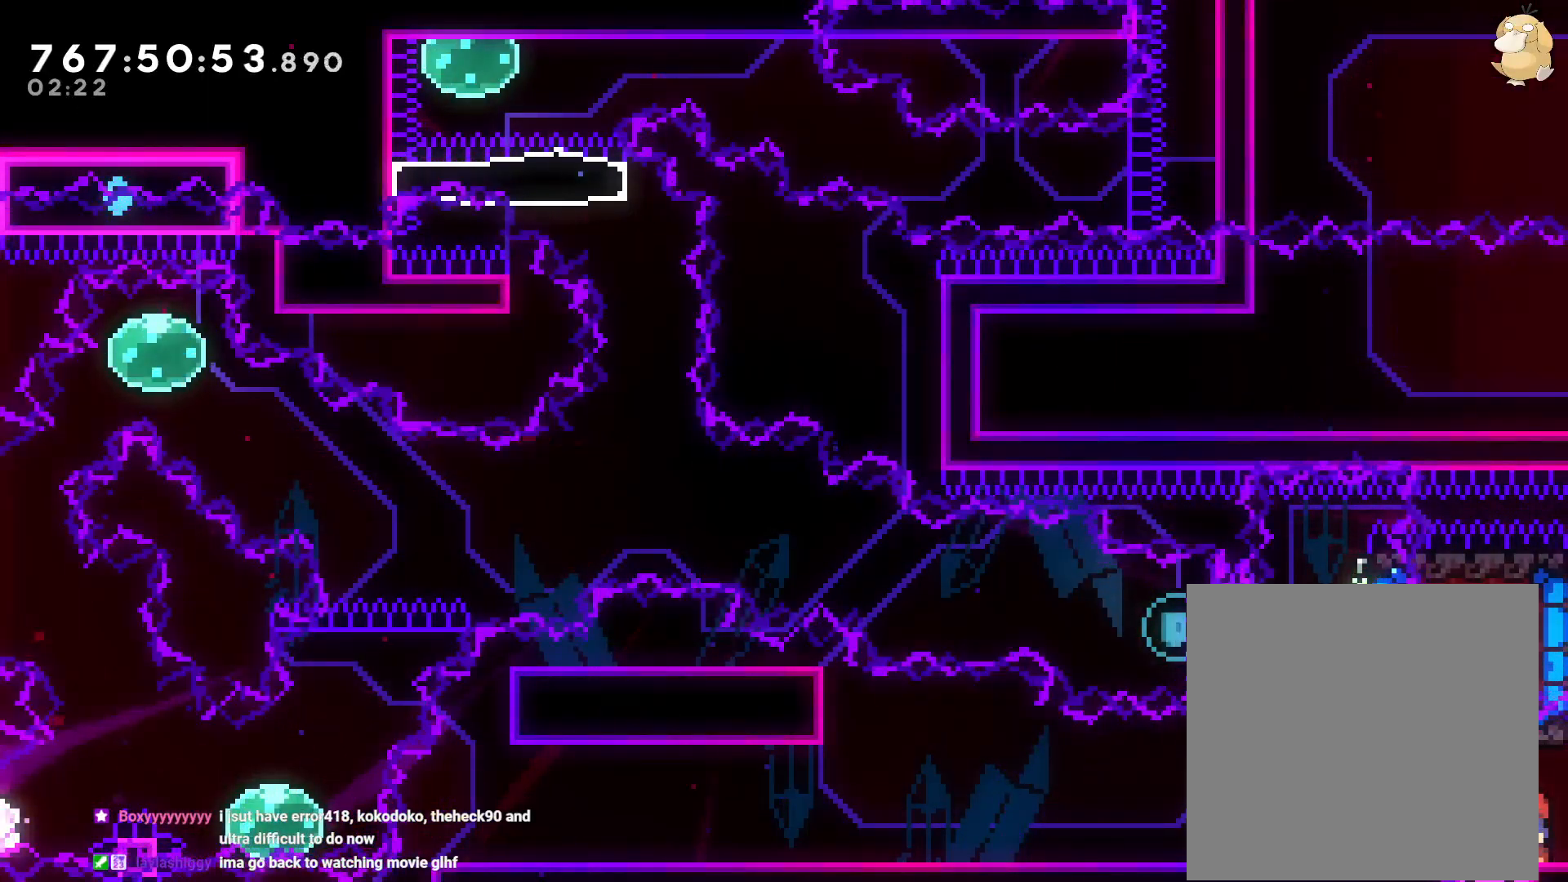
{"buttons": [], "left_stick": "center", "right_stick": "center", "events": []}
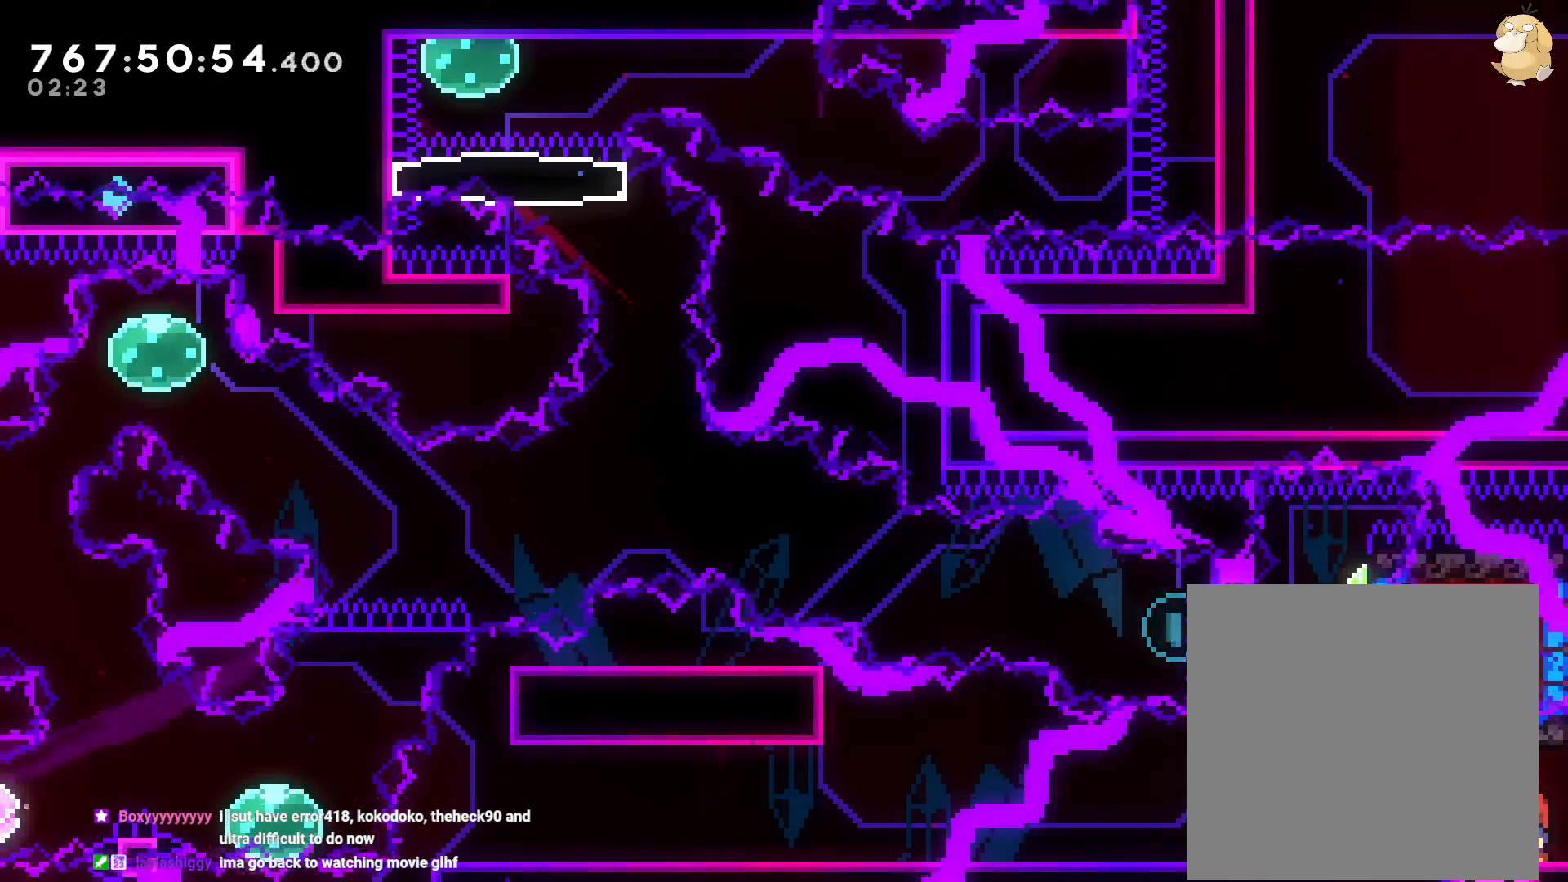
{"buttons": ["Y", "DPAD_LEFT"], "left_stick": "center", "right_stick": "center", "events": [[350, "DPAD_LEFT", "down"], [350, "Y", "down"]]}
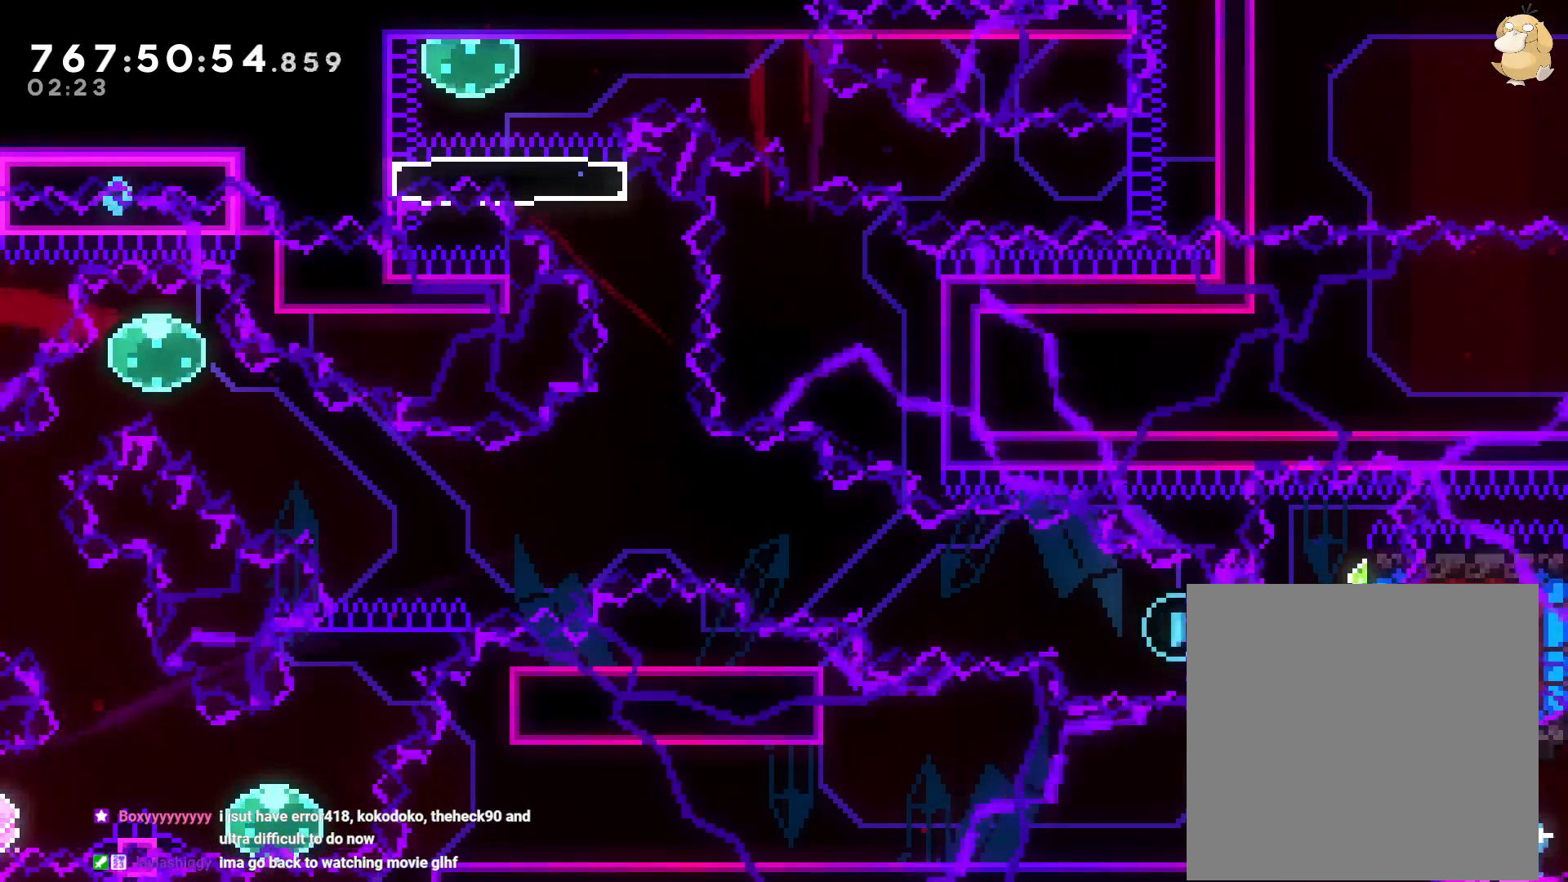
{"buttons": [], "left_stick": "center", "right_stick": "center"}
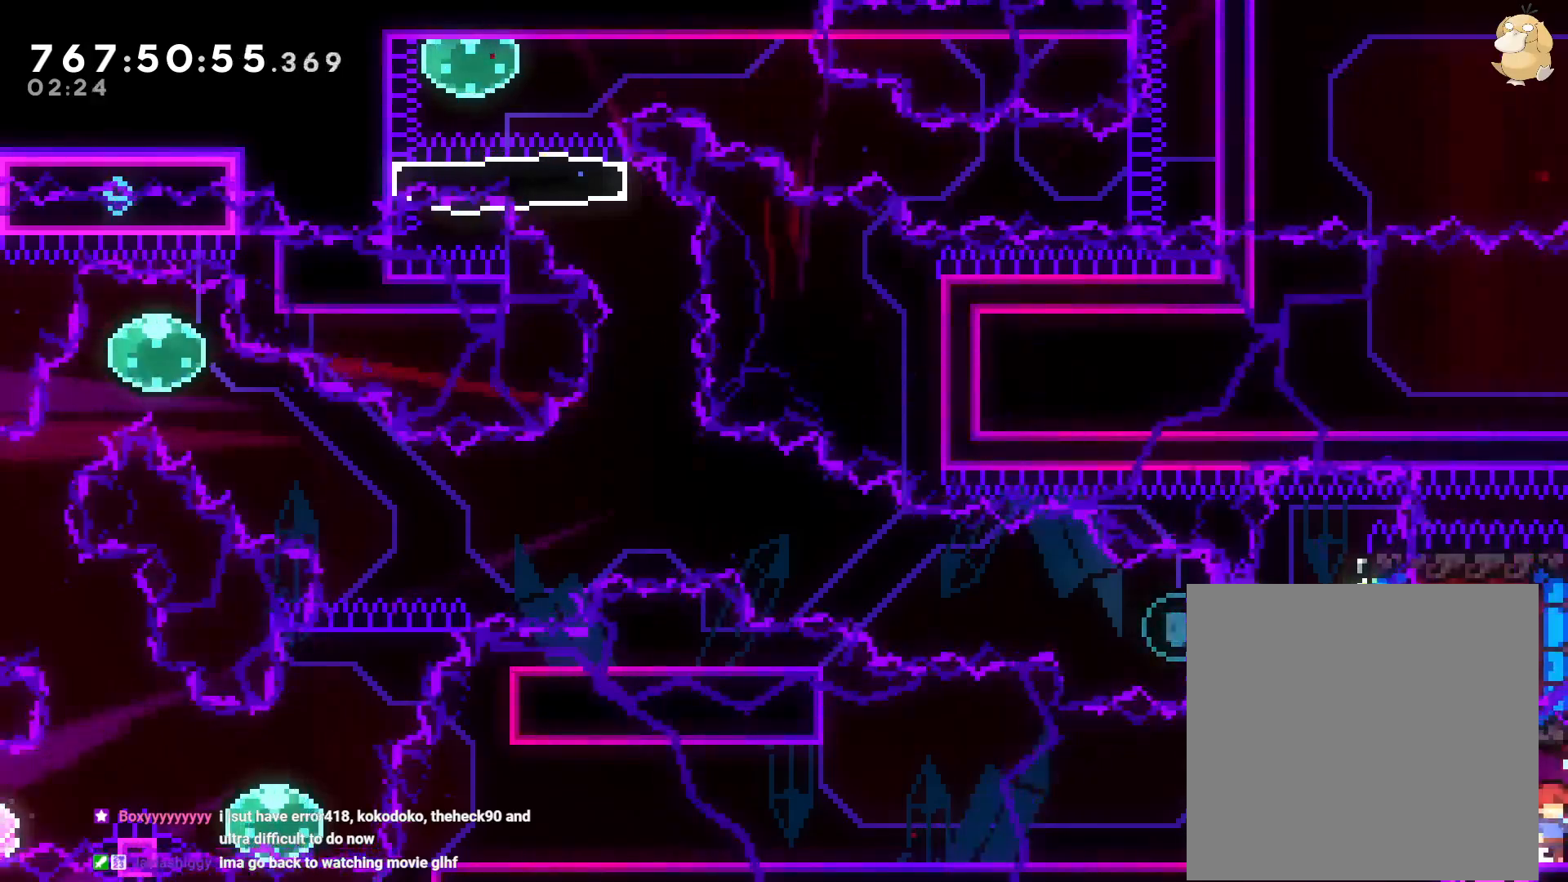
{"buttons": ["DPAD_DOWN", "DPAD_RIGHT"], "left_stick": "center", "right_stick": "center", "events": [[67, "B", "down"], [100, "DPAD_RIGHT", "down"], [233, "Y", "down"], [283, "B", "up"], [417, "Y", "up"], [500, "DPAD_DOWN", "down"]]}
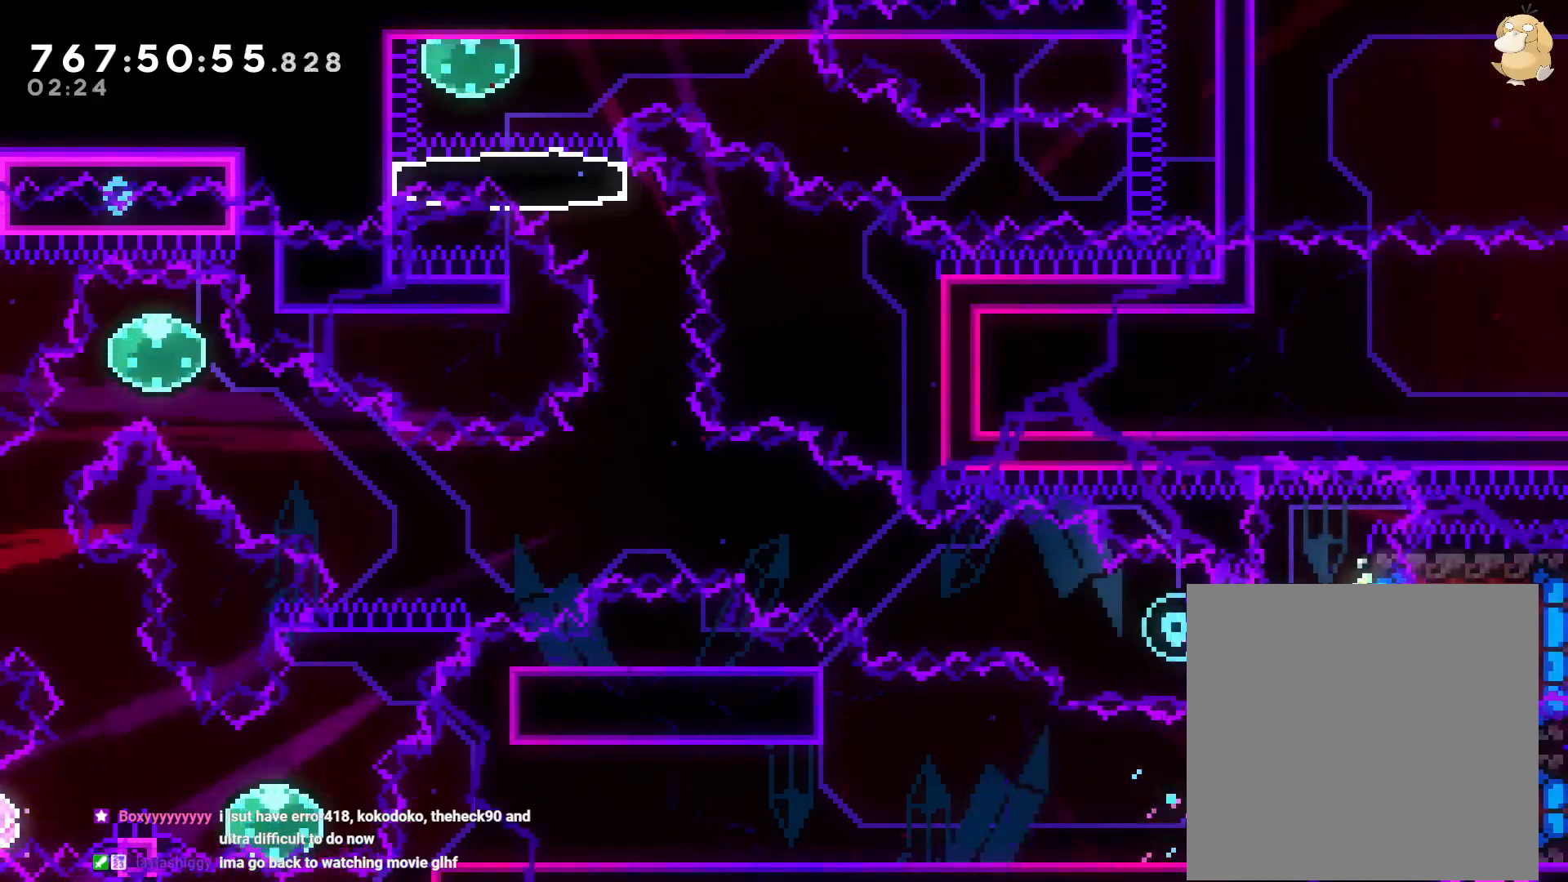
{"buttons": ["DPAD_RIGHT"], "left_stick": "center", "right_stick": "center", "events": [[50, "DPAD_DOWN", "up"], [333, "Y", "down"], [500, "Y", "up"]]}
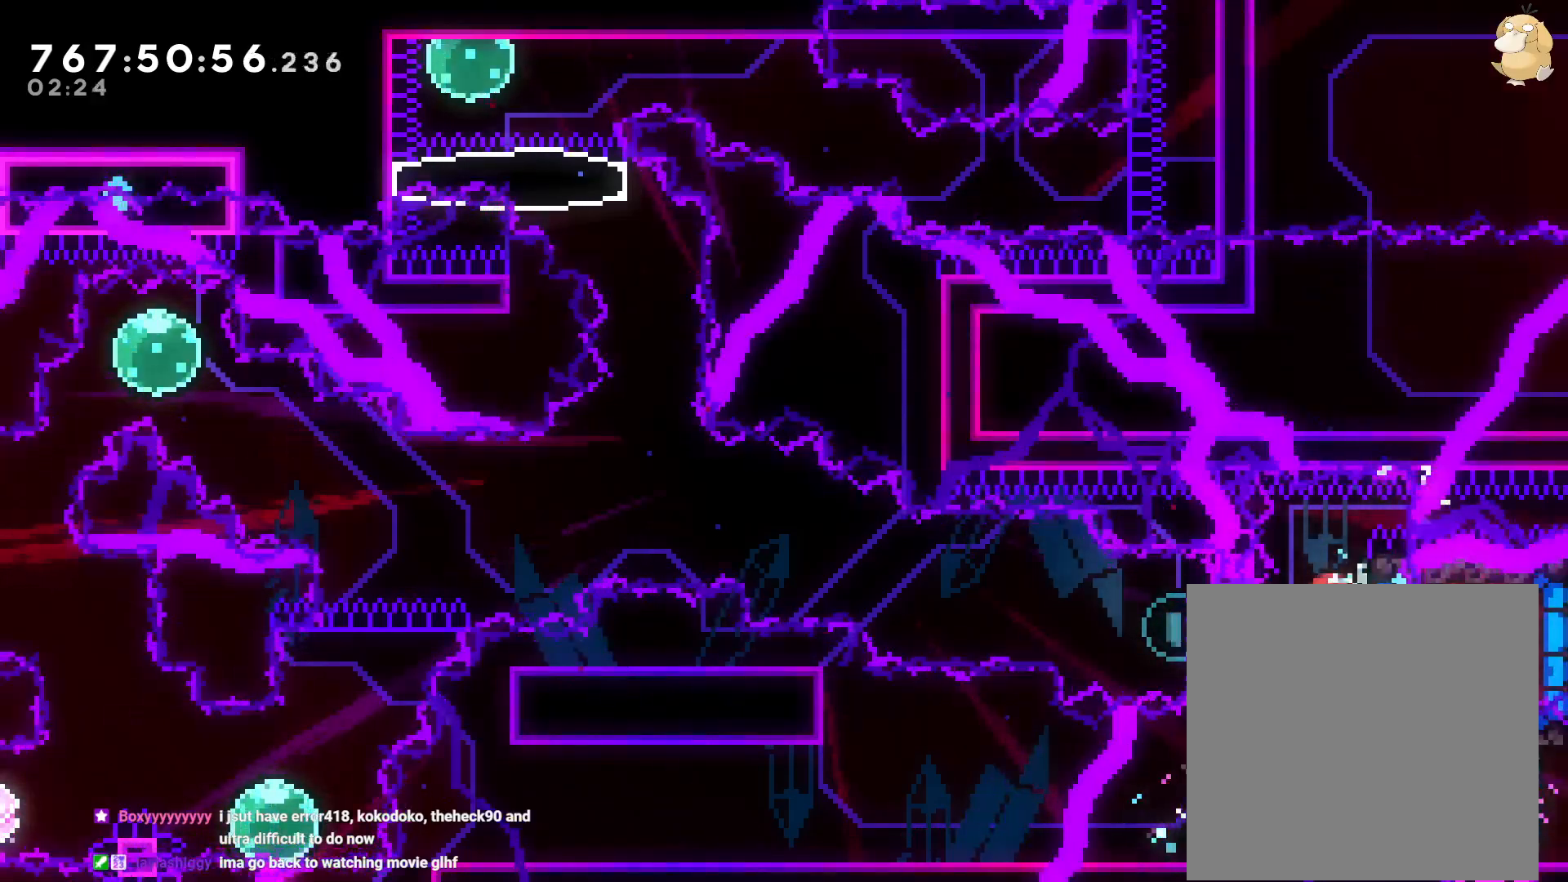
{"buttons": ["Y", "DPAD_LEFT"], "left_stick": "center", "right_stick": "center", "events": [[17, "DPAD_DOWN", "down"], [17, "DPAD_RIGHT", "up"], [33, "DPAD_DOWN", "up"], [67, "left_stick", "up"], [233, "left_stick", "center"], [250, "DPAD_RIGHT", "down"], [250, "R2", "down"], [300, "R2", "up"], [500, "DPAD_LEFT", "down"], [500, "DPAD_RIGHT", "up"], [500, "Y", "down"]]}
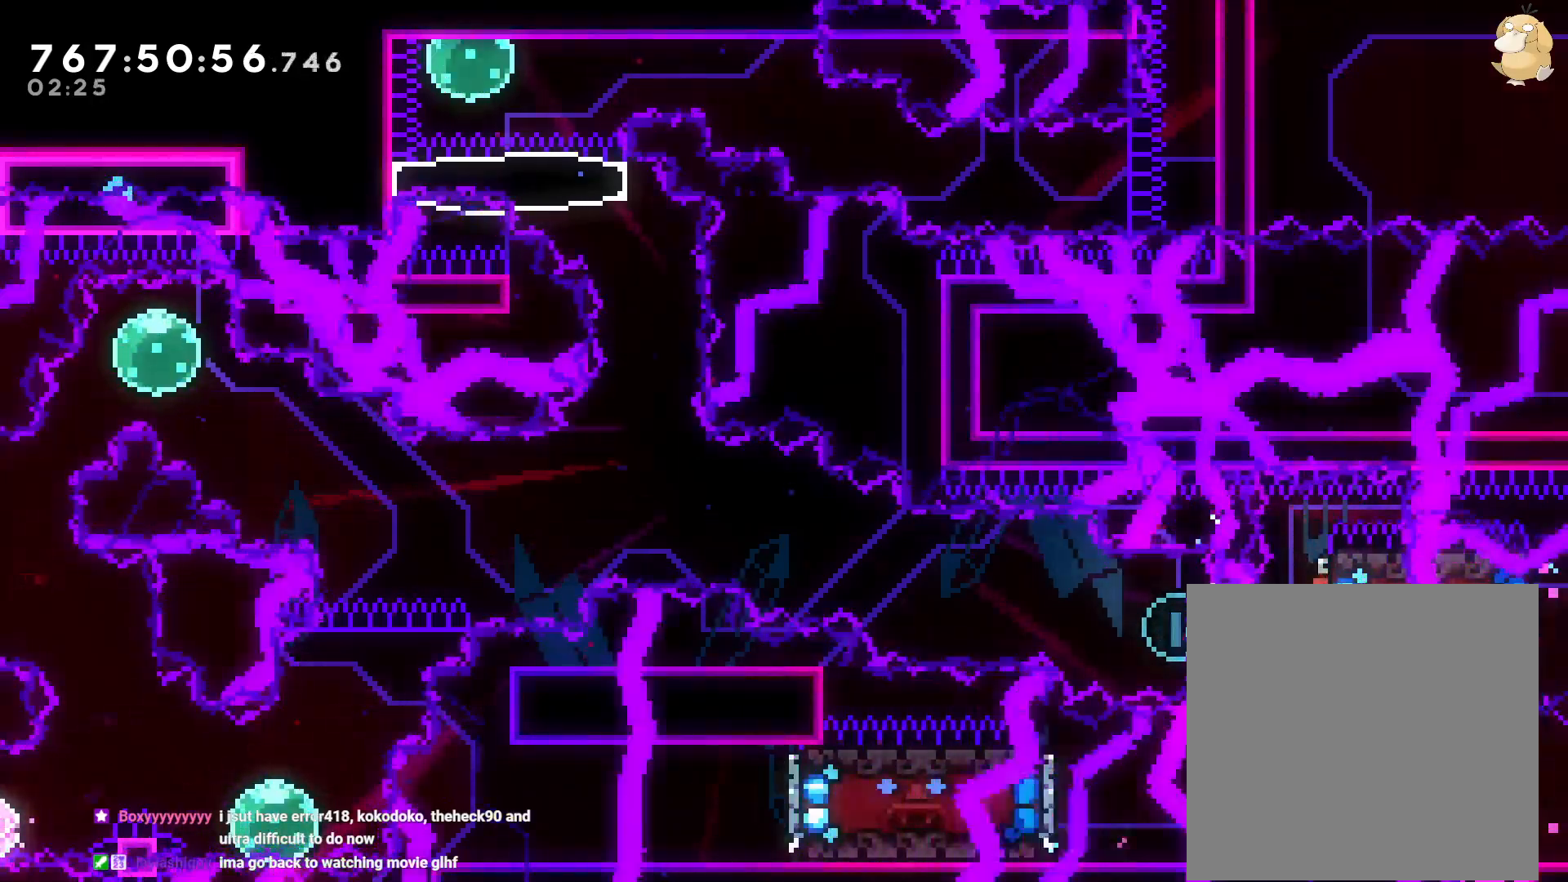
{"buttons": ["B", "DPAD_UP", "DPAD_LEFT"], "left_stick": "center", "right_stick": "center", "events": [[117, "Y", "up"], [200, "B", "down"], [250, "DPAD_UP", "down"]]}
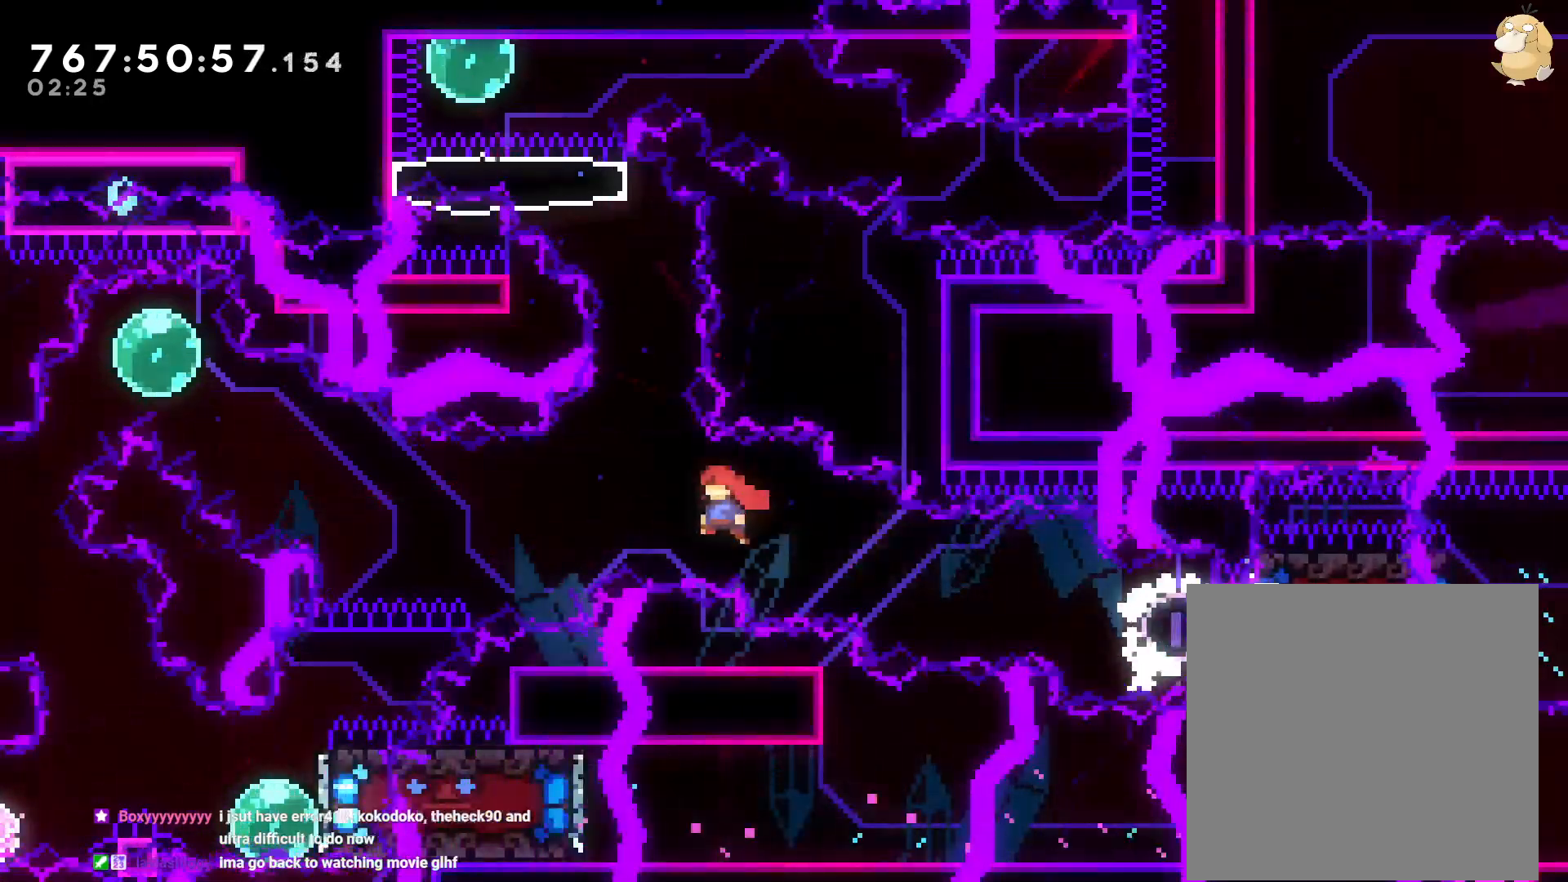
{"buttons": ["DPAD_DOWN", "DPAD_LEFT"], "left_stick": "center", "right_stick": "center", "events": [[233, "Y", "down"], [317, "B", "up"], [417, "DPAD_UP", "up"], [433, "Y", "up"], [467, "DPAD_DOWN", "down"]]}